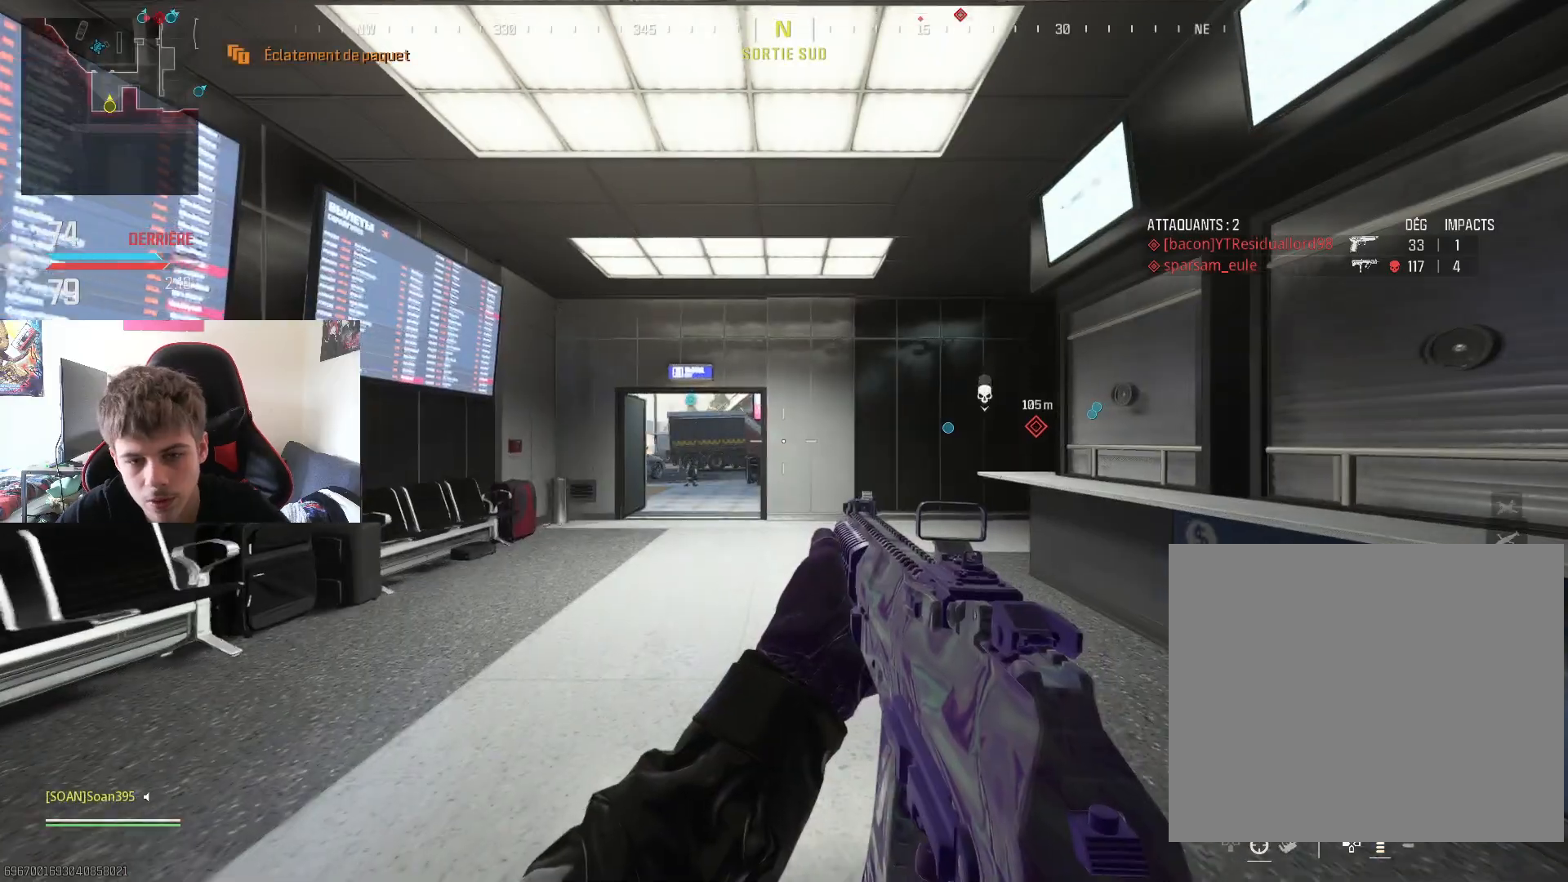
Gameplay with a controller (PlayStation layout); each line is a JSON object with the inputs held at the frame after it. "events" lists button and stick changes between this image and that frame as [ms after this image, input, new state], when the widget could be followed in between.
{"buttons": [], "left_stick": "up", "right_stick": "center", "events": [[83, "L3", "down"], [100, "right_stick", "center"], [200, "L3", "up"], [233, "TRIANGLE", "down"], [350, "TRIANGLE", "up"]]}
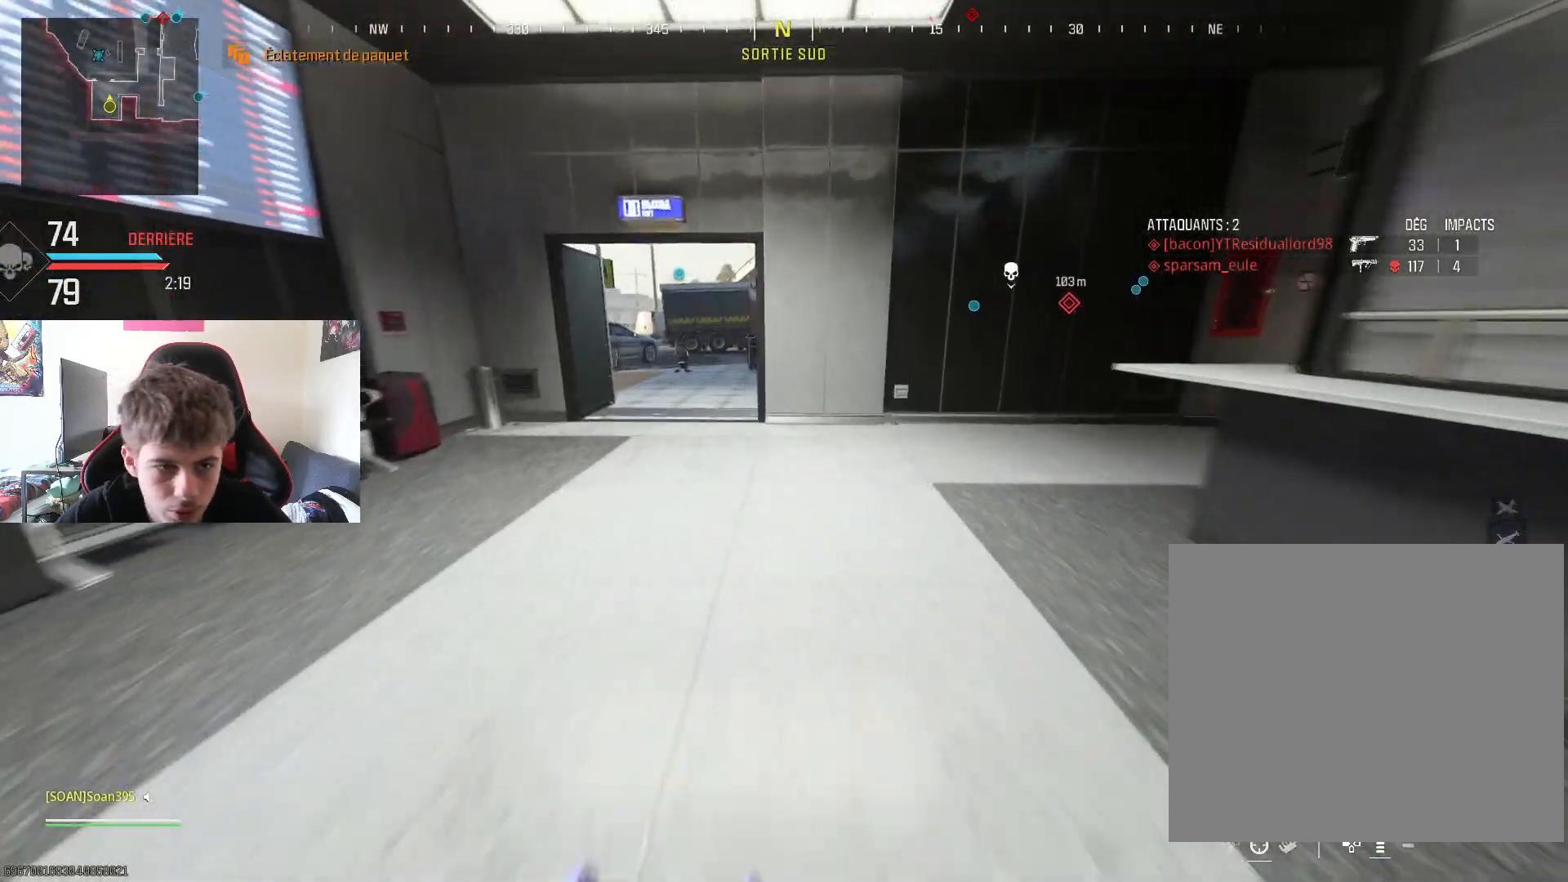
{"buttons": ["L3"], "left_stick": "up", "right_stick": "center", "events": [[67, "right_stick", "left"], [100, "L3", "down"], [200, "L3", "up"], [200, "right_stick", "center"], [250, "L3", "down"], [400, "L3", "up"], [467, "L3", "down"]]}
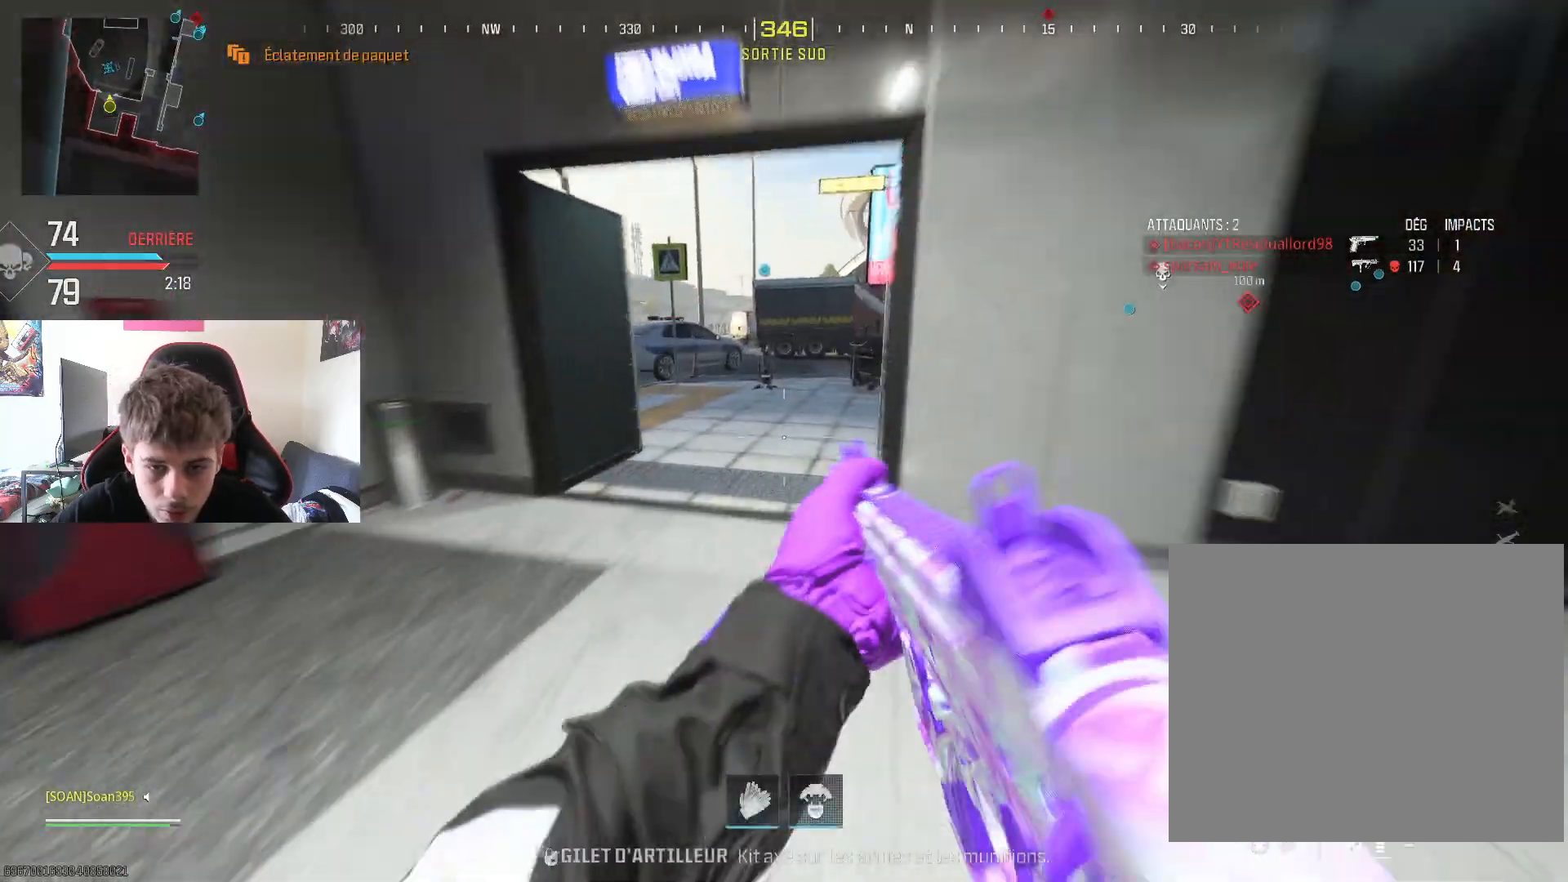
{"buttons": [], "left_stick": "up", "right_stick": "center", "events": [[66, "L3", "up"], [166, "right_stick", "right"], [433, "right_stick", "center"]]}
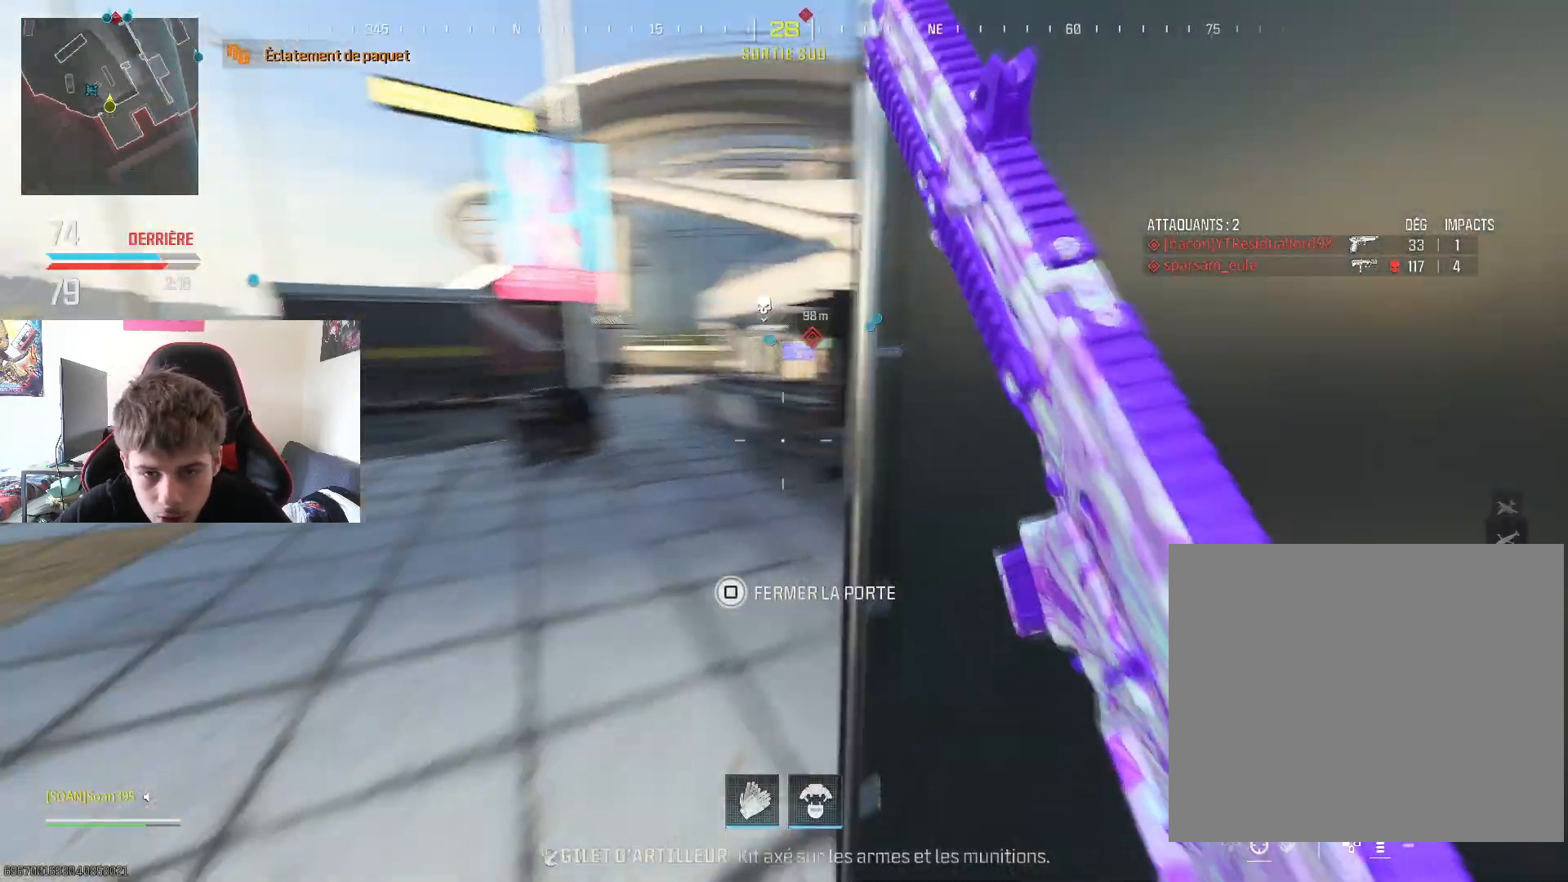
{"buttons": [], "left_stick": "up", "right_stick": "center", "events": [[67, "CROSS", "down"], [200, "CROSS", "up"]]}
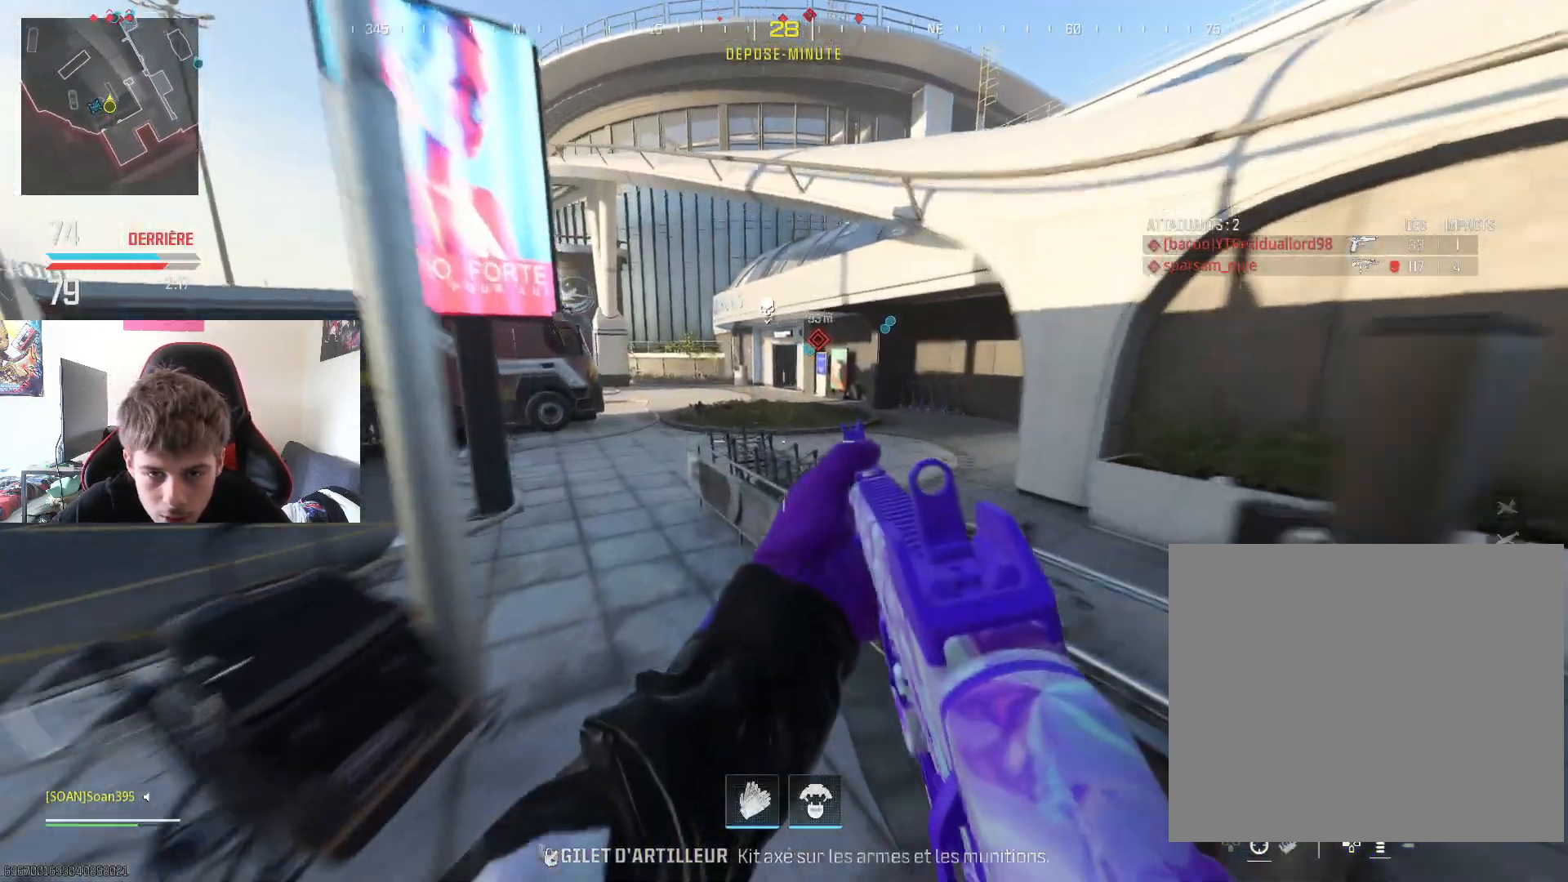
{"buttons": [], "left_stick": "up-right", "right_stick": "right", "events": [[100, "right_stick", "right"], [150, "CROSS", "down"], [150, "right_stick", "center"], [183, "left_stick", "up-right"], [267, "CROSS", "up"], [433, "right_stick", "right"]]}
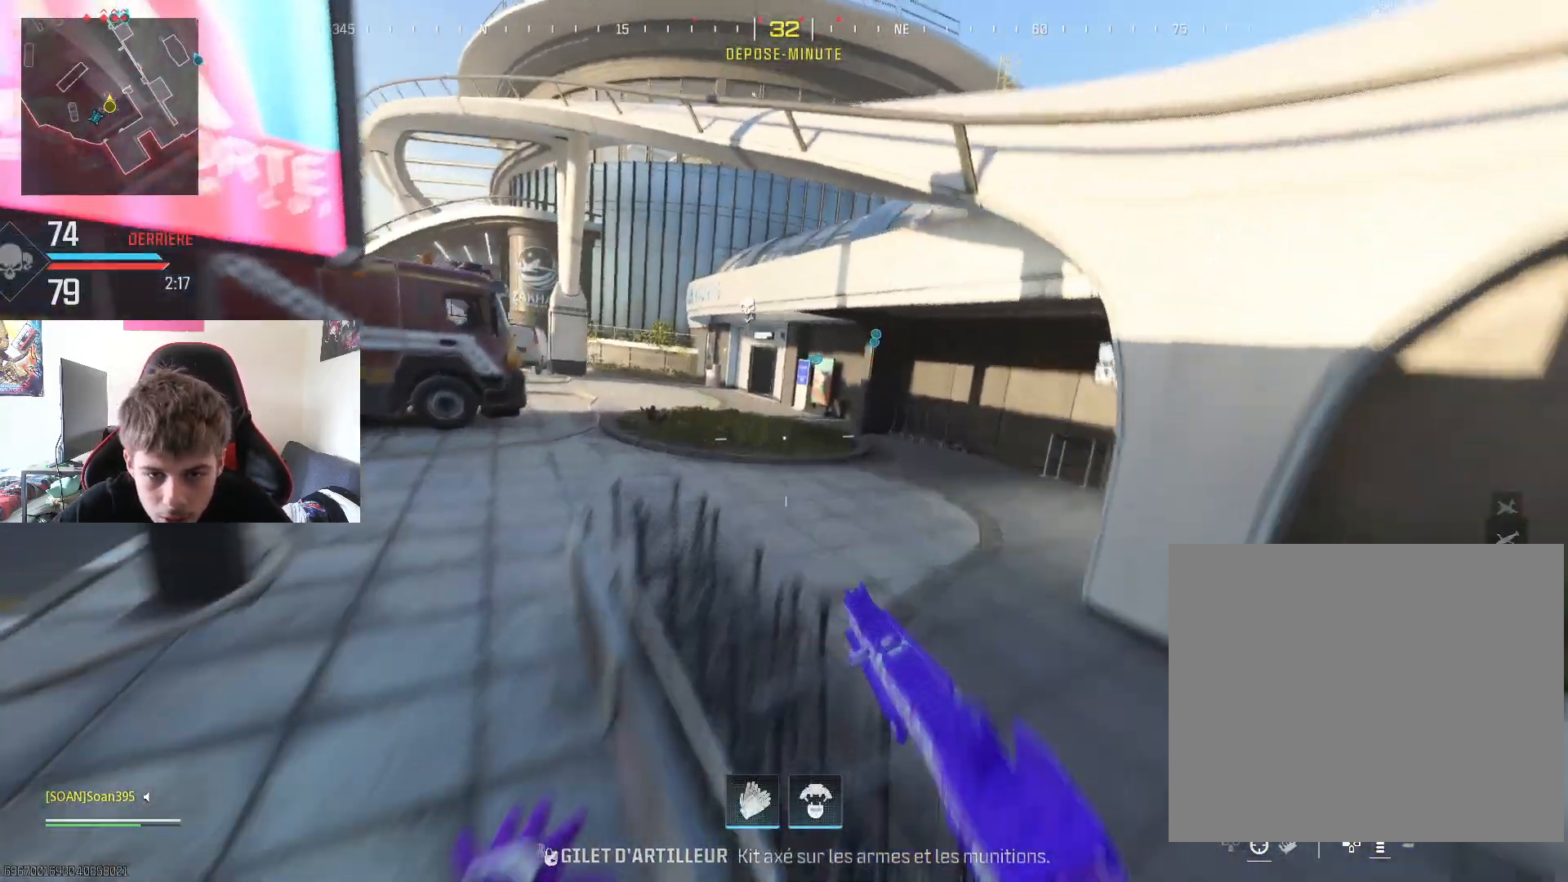
{"buttons": ["R3"], "left_stick": "up", "right_stick": "right", "events": [[84, "right_stick", "center"], [117, "left_stick", "up"], [401, "R3", "down"], [468, "right_stick", "right"]]}
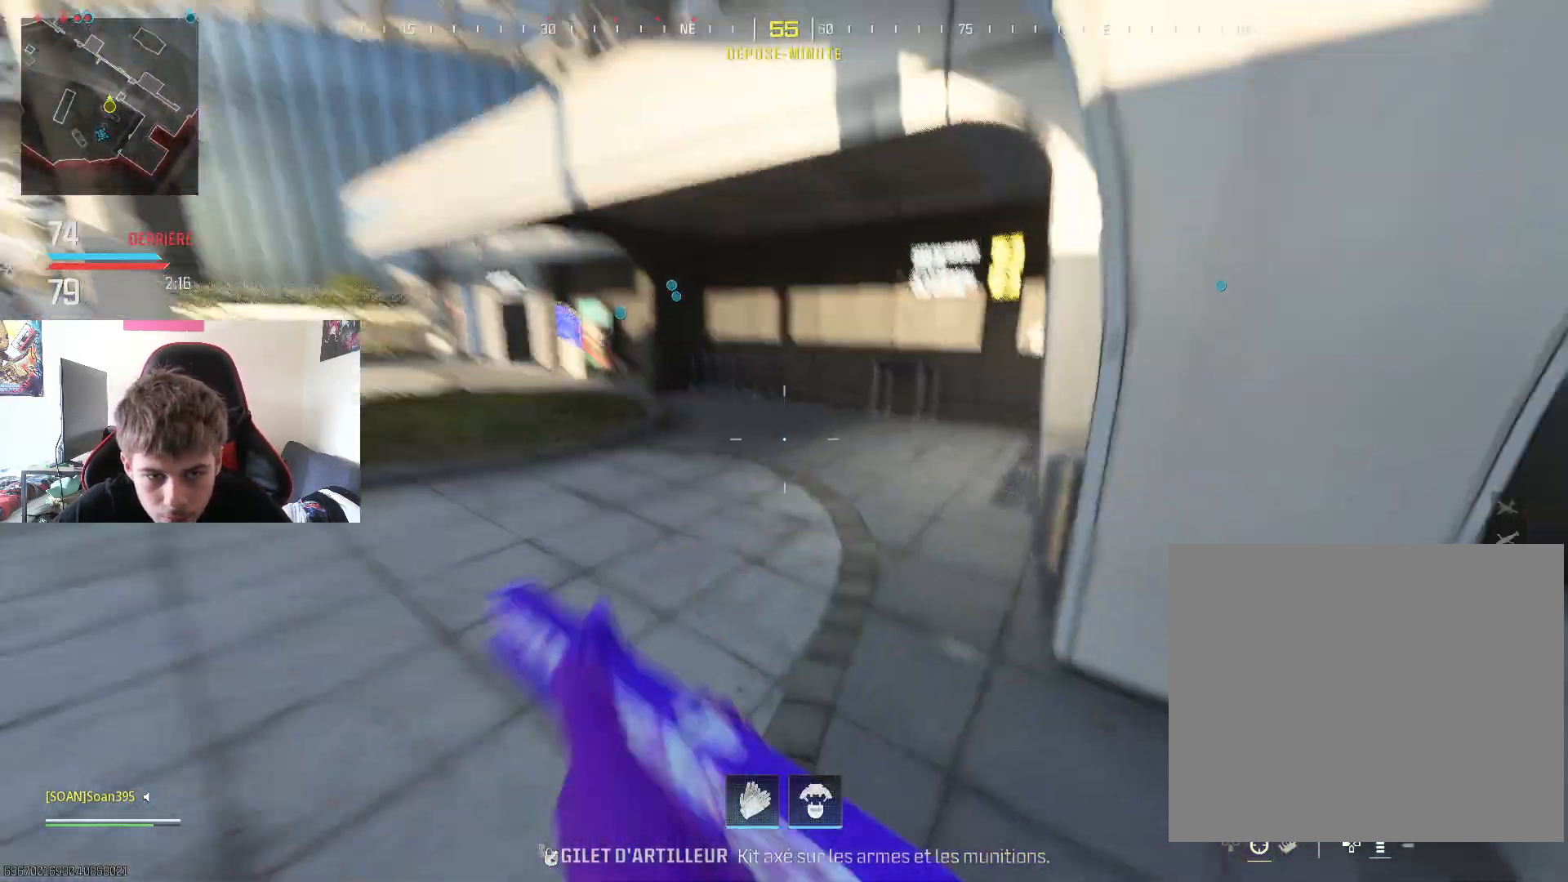
{"buttons": [], "left_stick": "up", "right_stick": "up-right", "events": [[50, "R3", "up"], [167, "right_stick", "center"], [467, "right_stick", "up-right"]]}
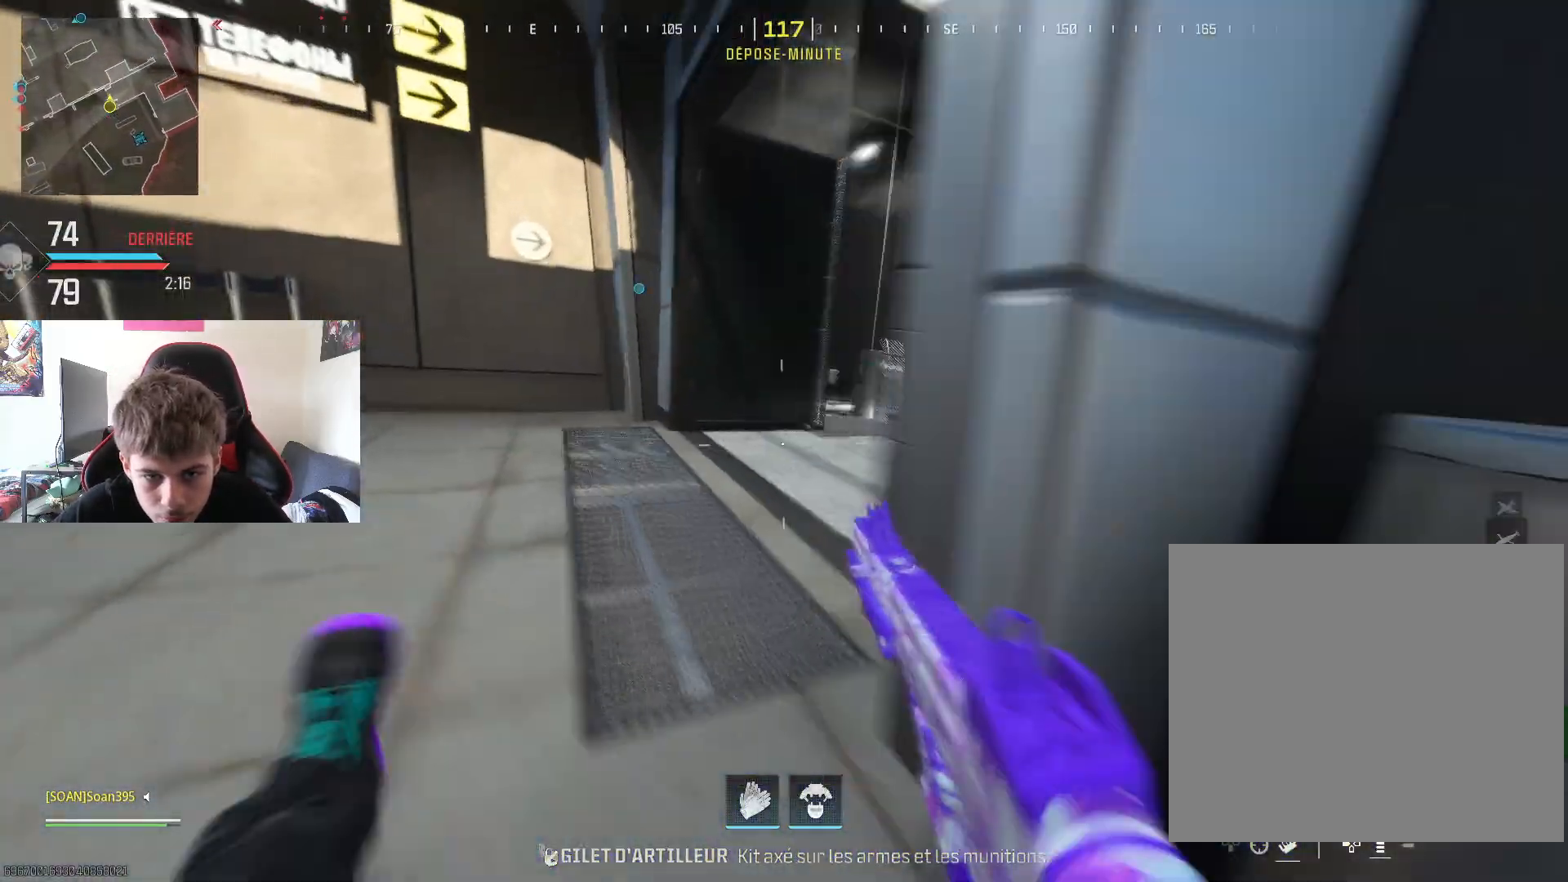
{"buttons": ["L3"], "left_stick": "up-right", "right_stick": "center", "events": [[117, "left_stick", "up-right"], [167, "right_stick", "center"], [234, "L3", "down"], [317, "right_stick", "right"], [367, "L3", "up"], [417, "L3", "down"], [484, "right_stick", "center"]]}
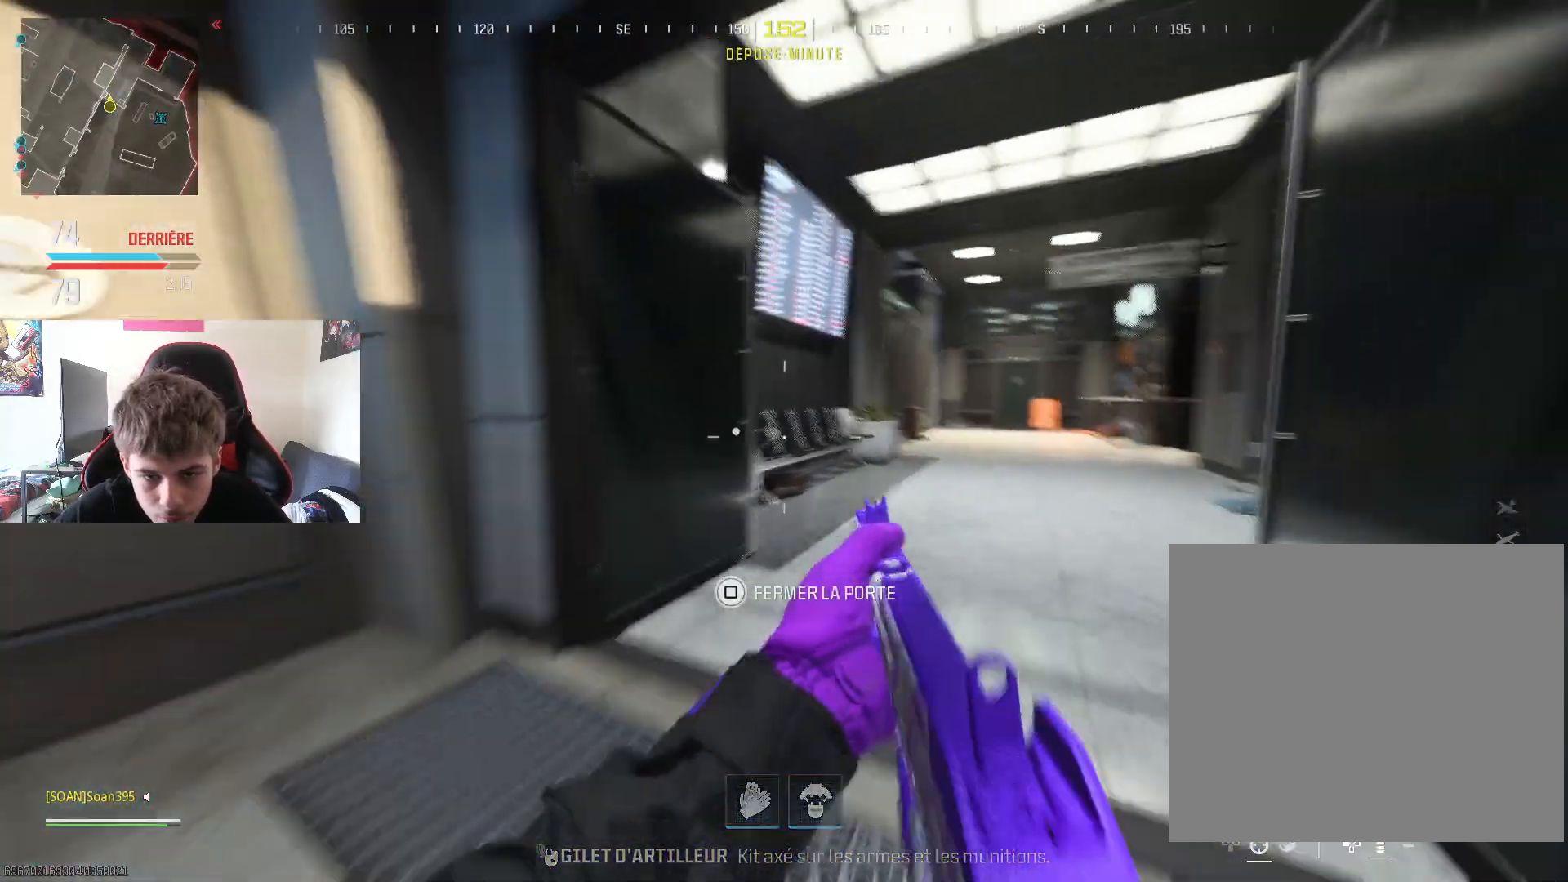
{"buttons": [], "left_stick": "up", "right_stick": "center", "events": [[67, "left_stick", "up"], [233, "L3", "up"], [317, "L3", "down"], [434, "L3", "up"]]}
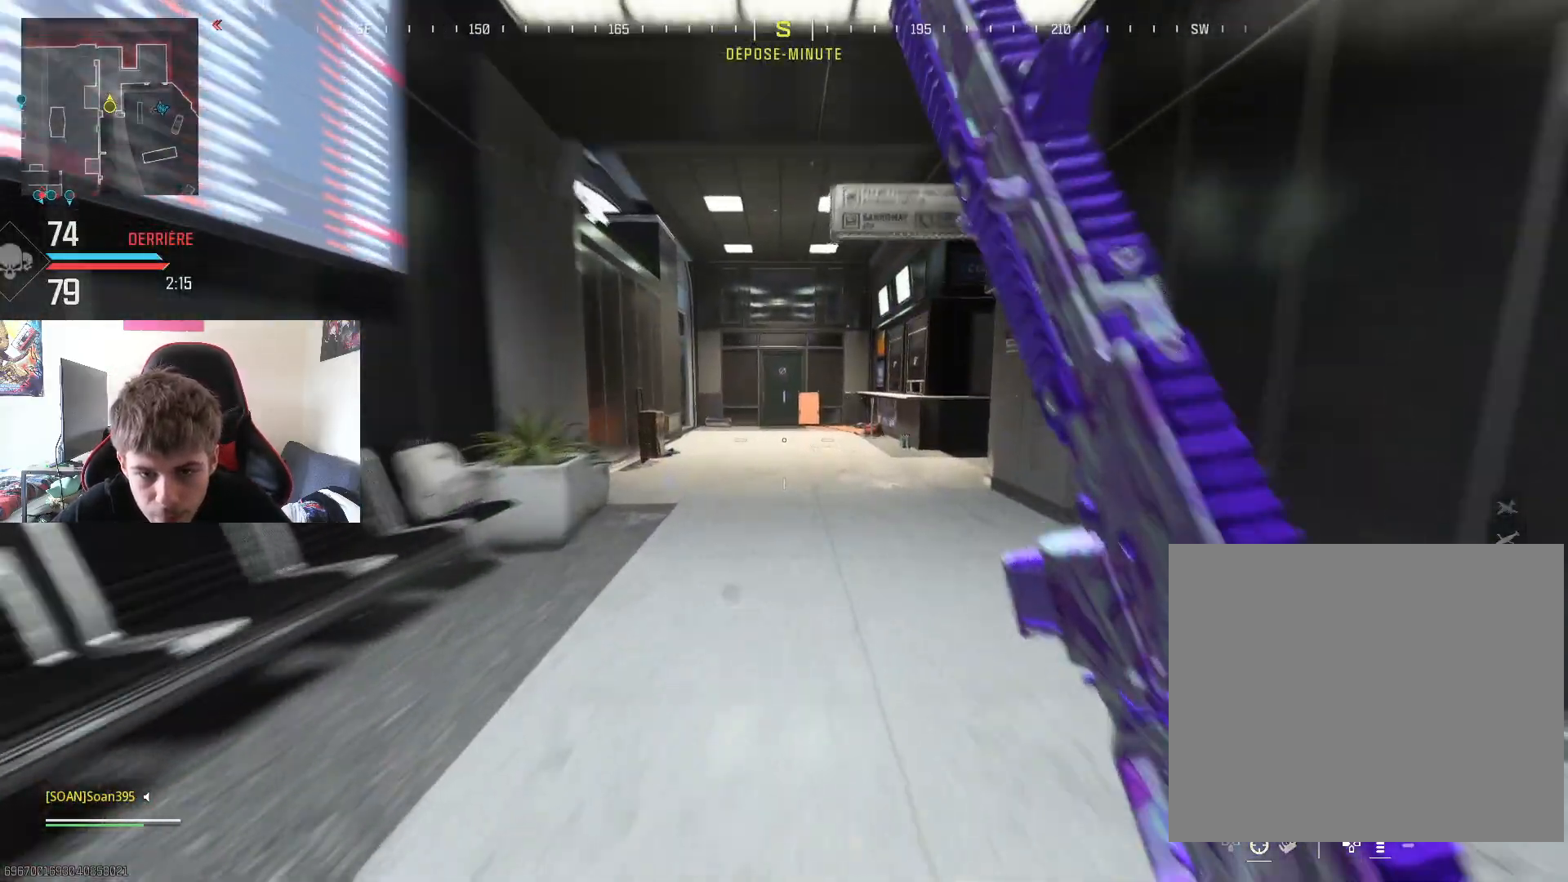
{"buttons": [], "left_stick": "up", "right_stick": "center", "events": [[50, "L3", "down"], [167, "L3", "up"], [251, "L3", "down"], [367, "L3", "up"]]}
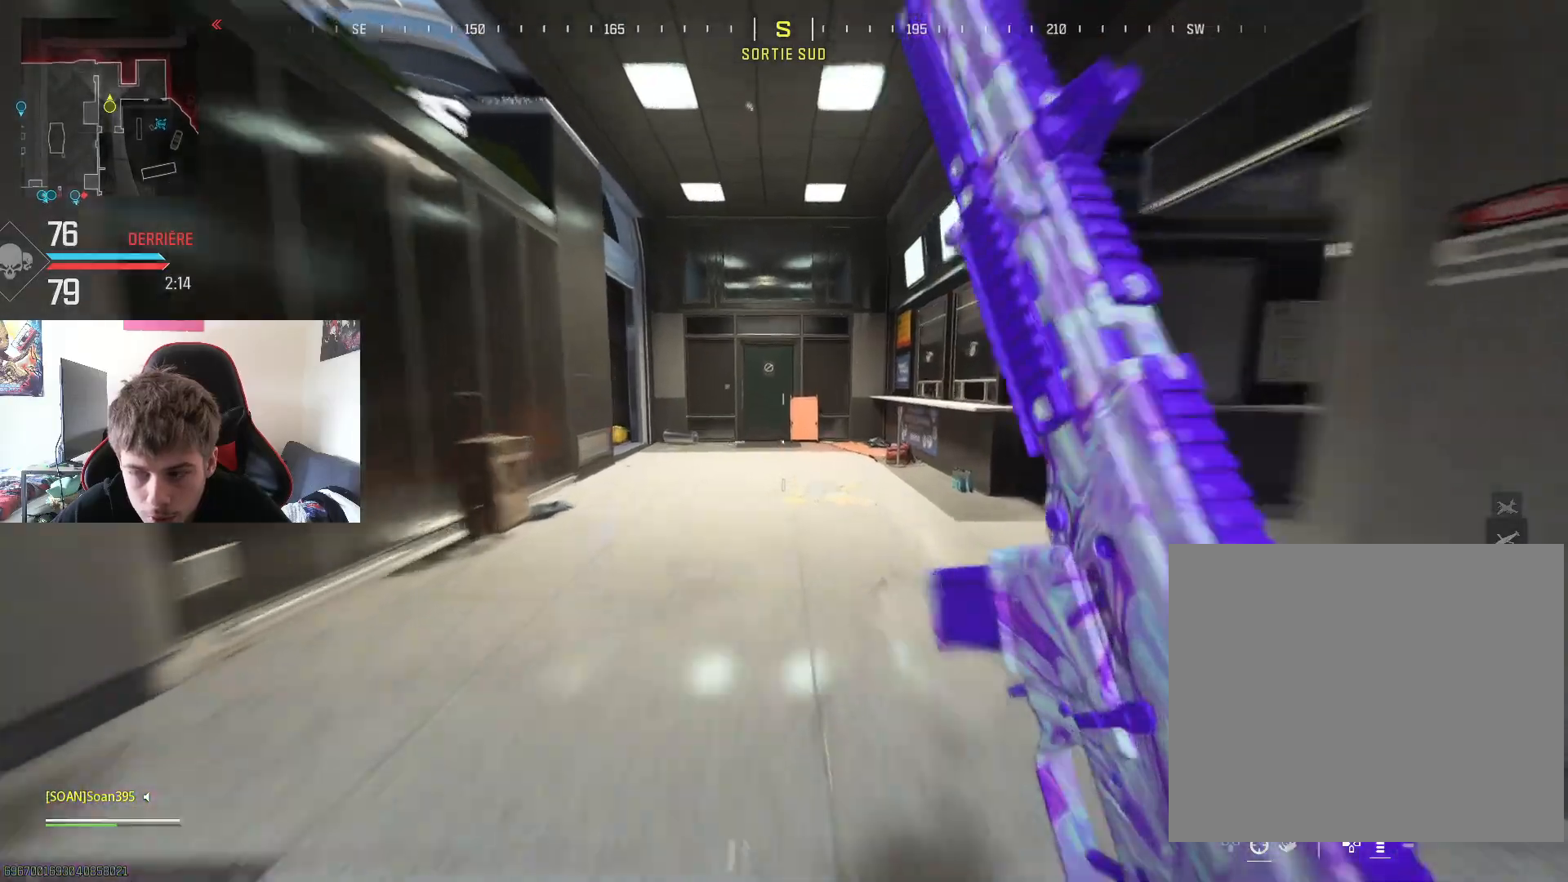
{"buttons": [], "left_stick": "up", "right_stick": "left", "events": [[67, "R3", "down"], [133, "right_stick", "left"], [167, "R3", "up"], [267, "right_stick", "center"], [417, "right_stick", "left"]]}
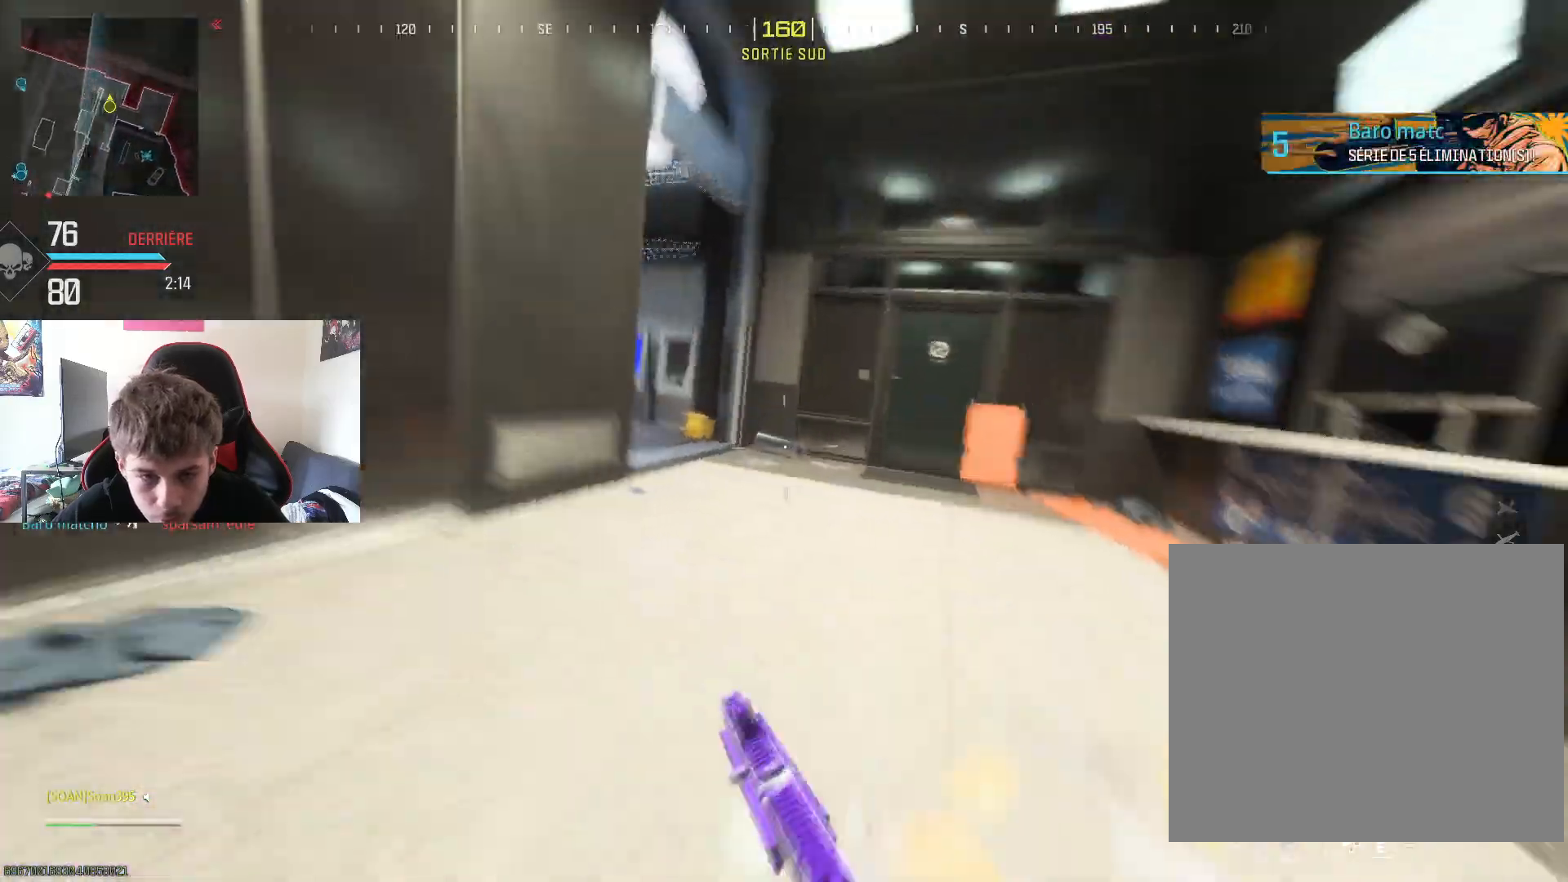
{"buttons": ["L2"], "left_stick": "up", "right_stick": "up-left", "events": [[217, "right_stick", "center"], [501, "L2", "down"], [501, "right_stick", "up-left"]]}
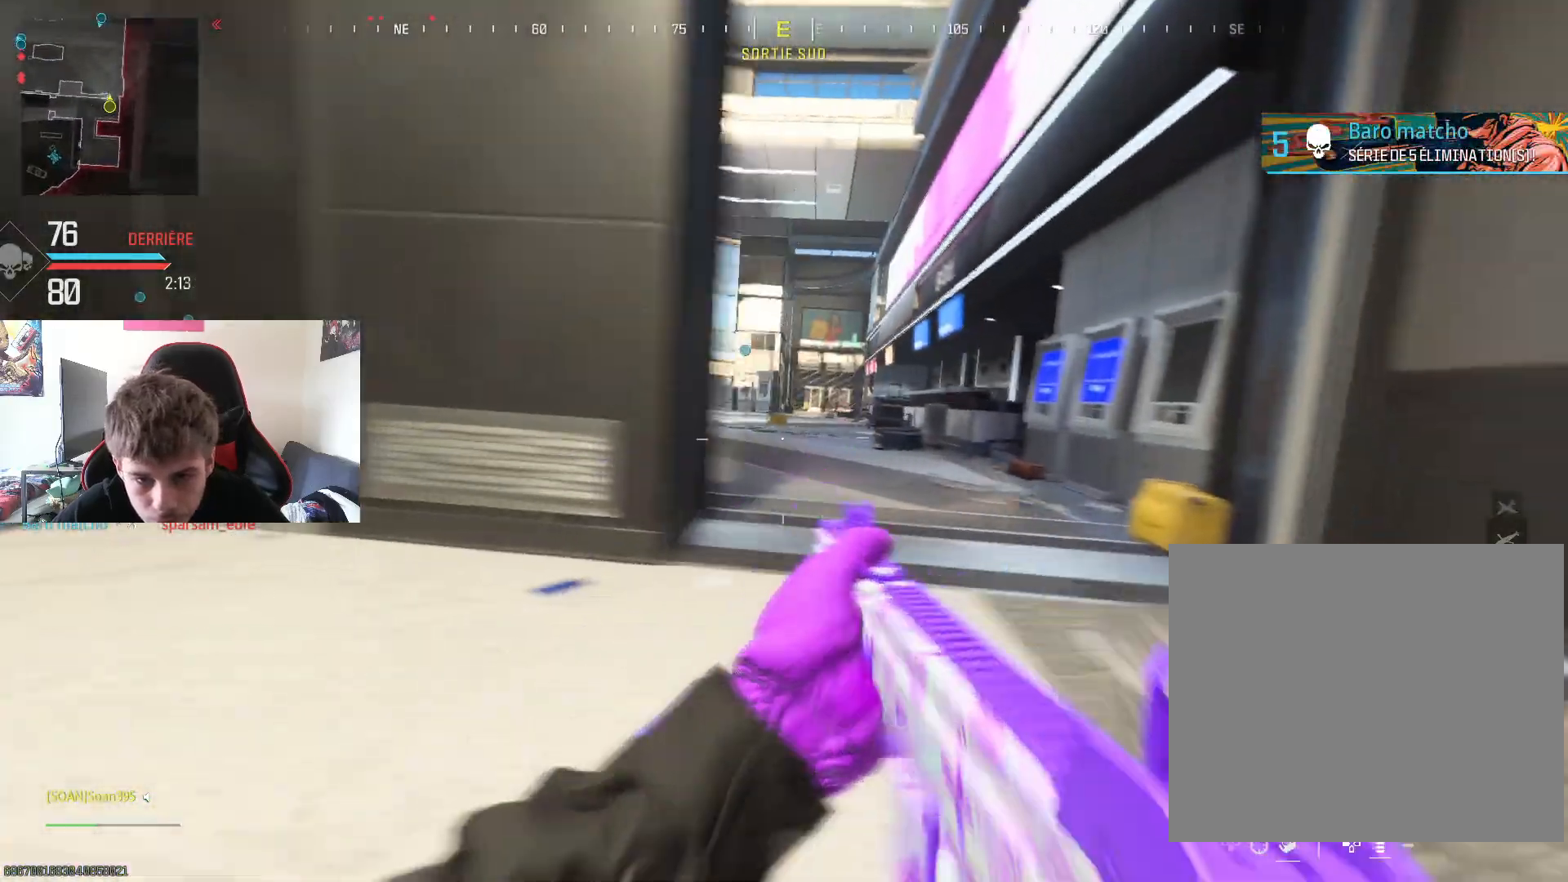
{"buttons": ["L2"], "left_stick": "up-right", "right_stick": "center", "events": [[33, "left_stick", "up-right"], [133, "right_stick", "center"]]}
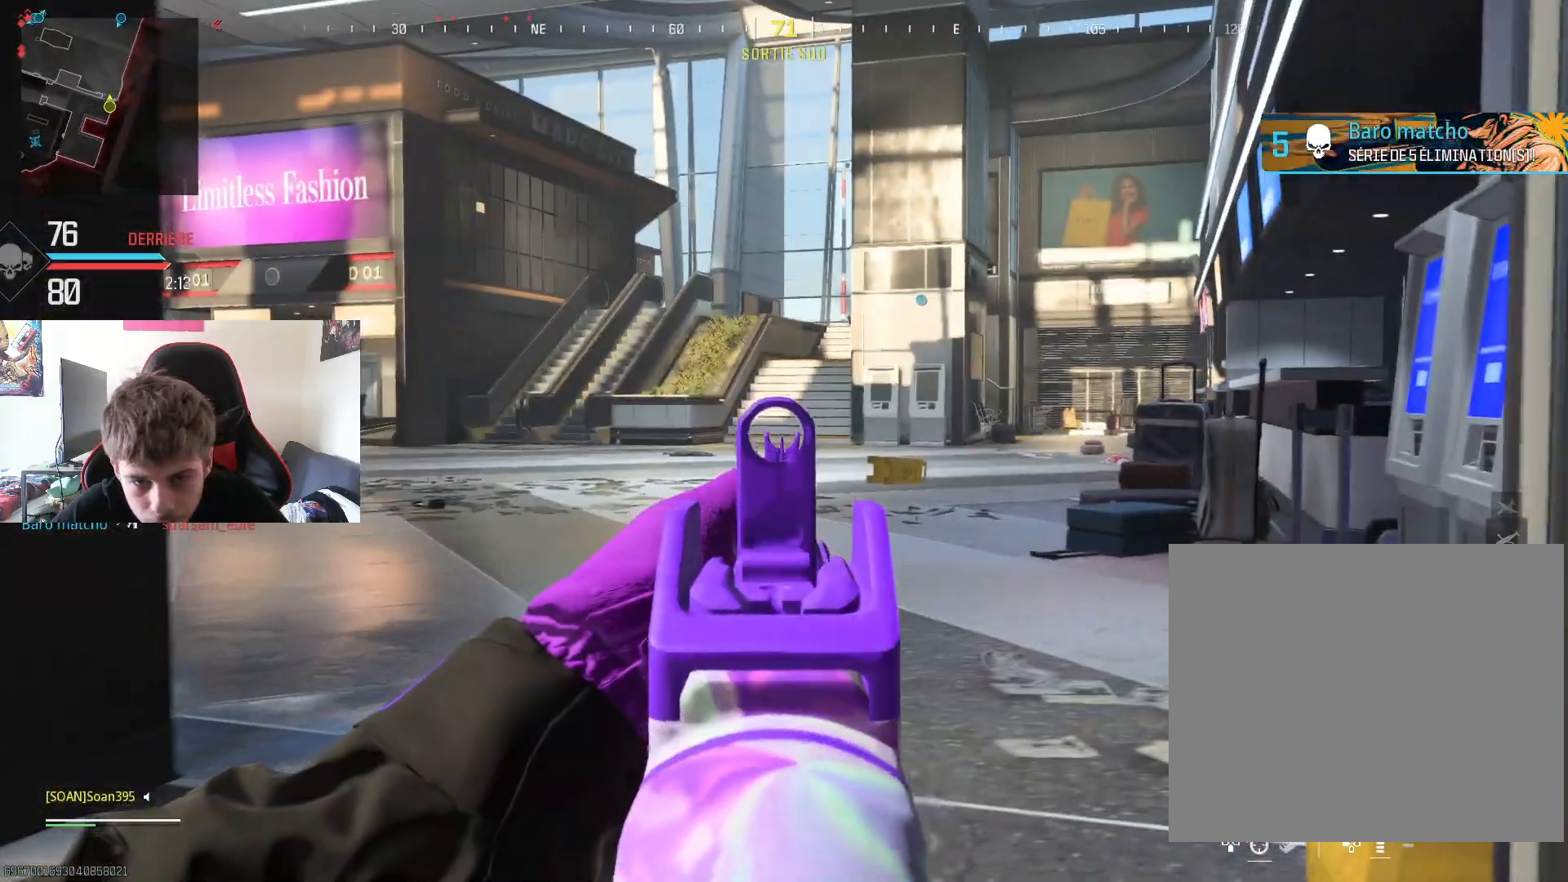
{"buttons": ["TRIANGLE"], "left_stick": "up-right", "right_stick": "center", "events": [[84, "left_stick", "up"], [134, "right_stick", "left"], [251, "left_stick", "up-right"], [301, "right_stick", "center"], [317, "L2", "up"], [451, "TRIANGLE", "down"]]}
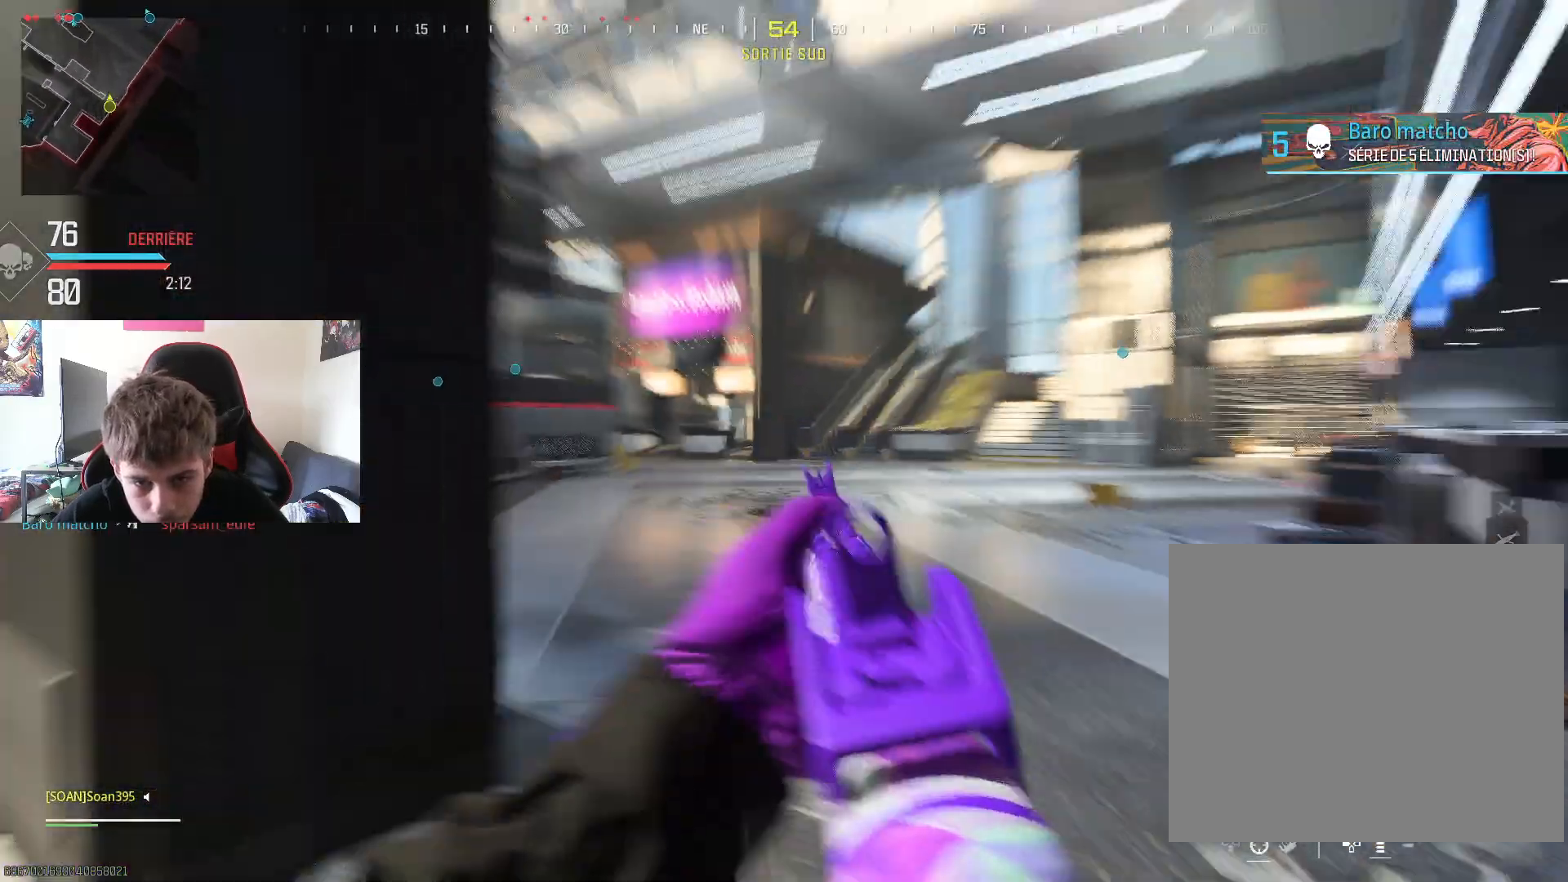
{"buttons": [], "left_stick": "up-right", "right_stick": "center", "events": [[50, "TRIANGLE", "up"], [183, "right_stick", "down-left"], [217, "left_stick", "up"], [300, "L3", "down"], [317, "right_stick", "center"], [417, "L3", "up"], [467, "left_stick", "up-right"]]}
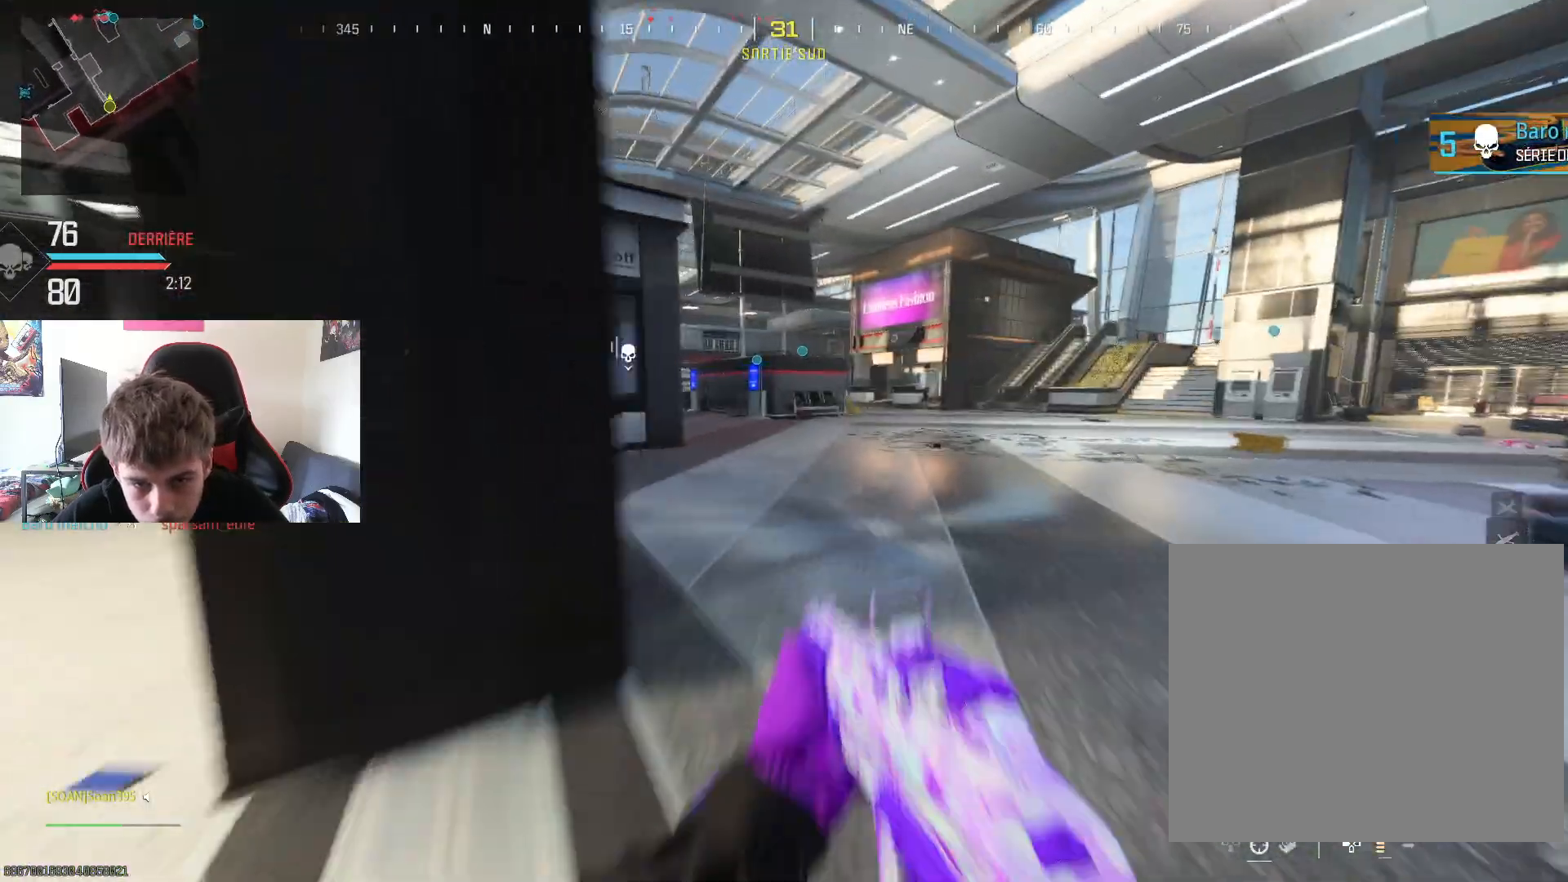
{"buttons": [], "left_stick": "up", "right_stick": "center", "events": [[17, "L3", "down"], [101, "L3", "up"], [184, "L3", "down"], [301, "L3", "up"], [367, "left_stick", "up"]]}
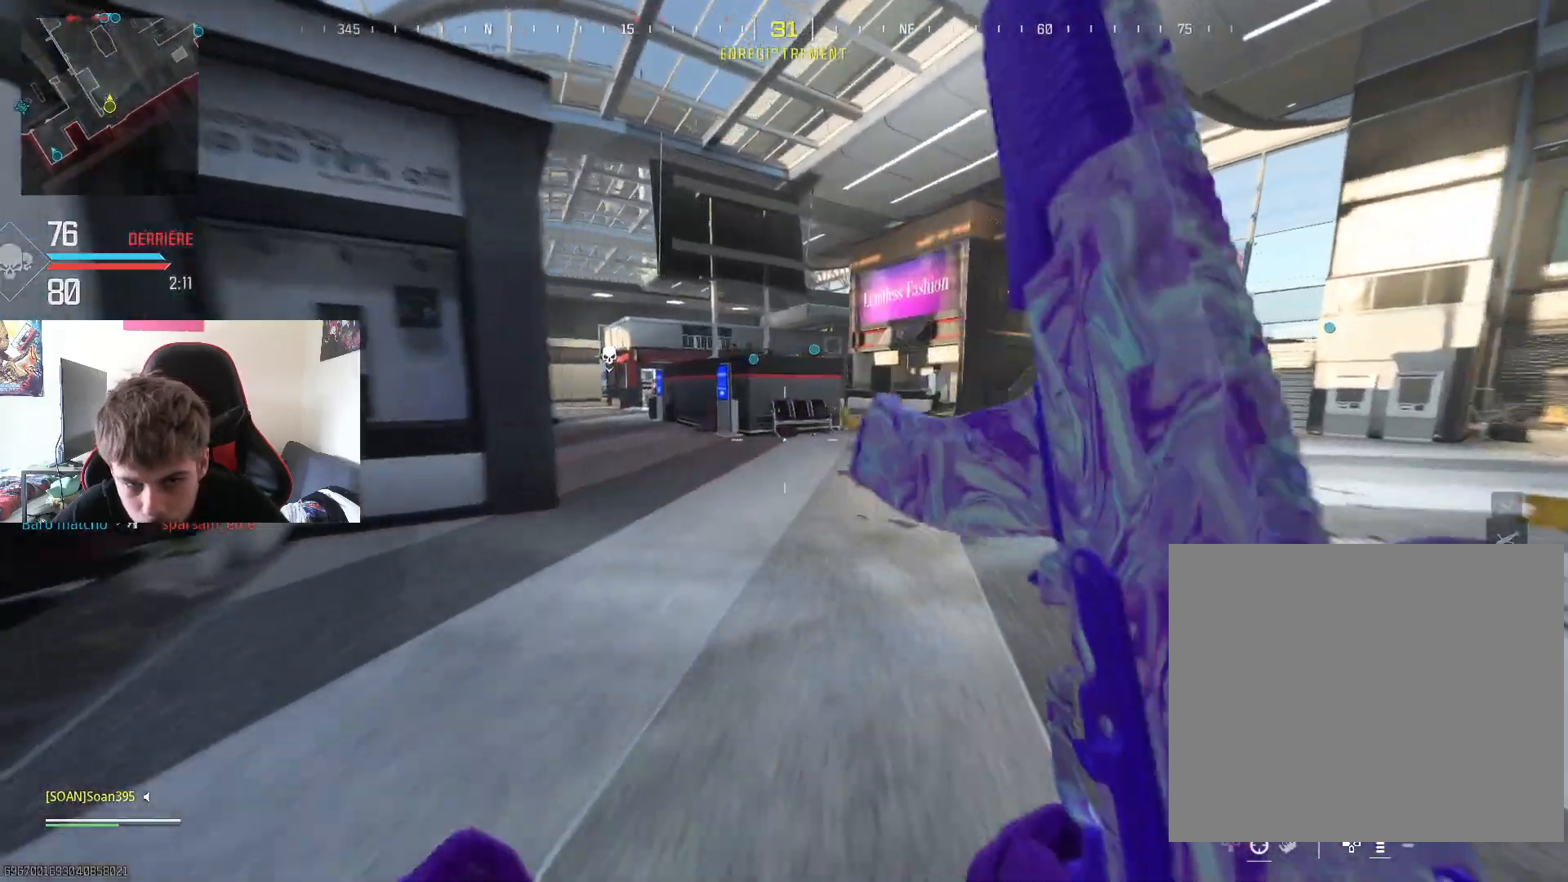
{"buttons": [], "left_stick": "up", "right_stick": "center", "events": [[267, "right_stick", "right"], [400, "right_stick", "center"]]}
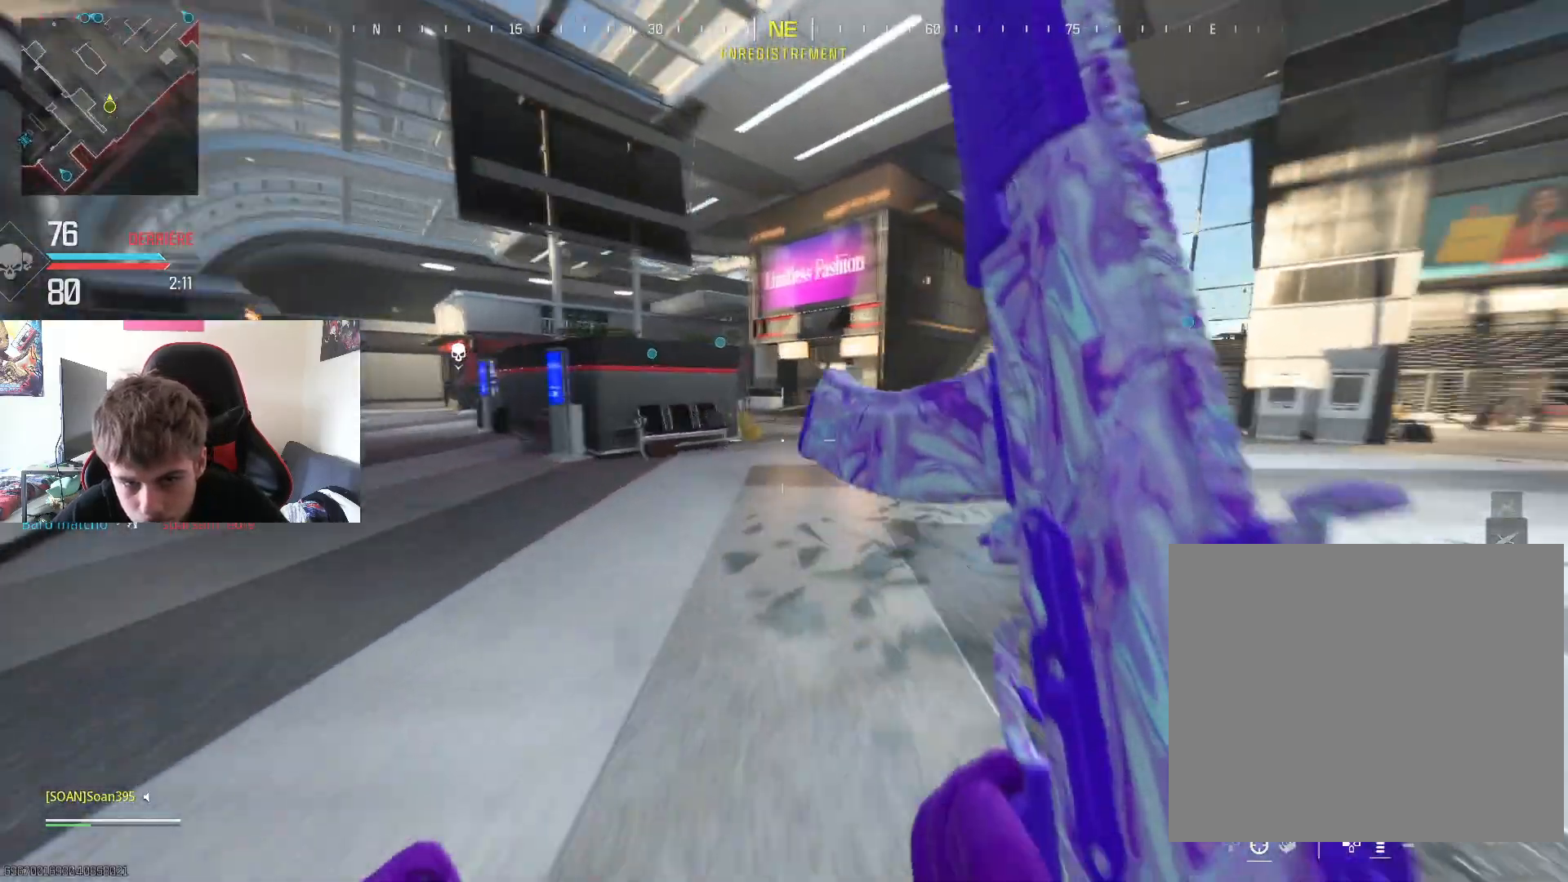
{"buttons": ["TRIANGLE"], "left_stick": "up", "right_stick": "center", "events": [[184, "R3", "down"], [267, "R3", "up"], [267, "right_stick", "left"], [351, "right_stick", "center"], [484, "TRIANGLE", "down"]]}
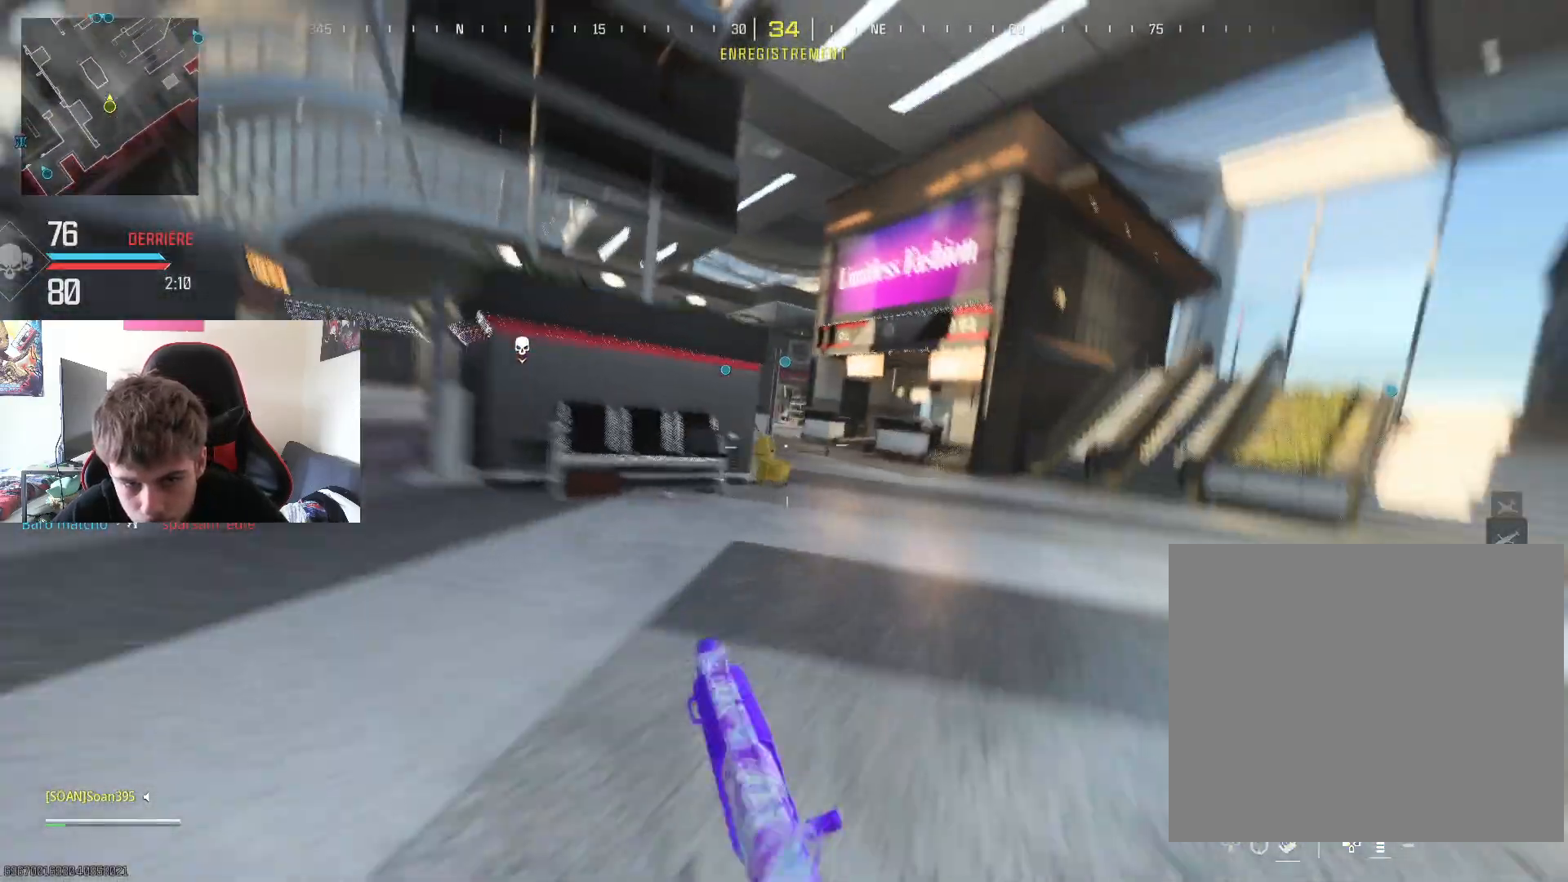
{"buttons": ["L3"], "left_stick": "up-right", "right_stick": "center", "events": [[83, "TRIANGLE", "up"], [300, "L3", "down"], [300, "right_stick", "left"], [400, "L3", "up"], [400, "right_stick", "center"], [467, "left_stick", "up-right"], [500, "L3", "down"]]}
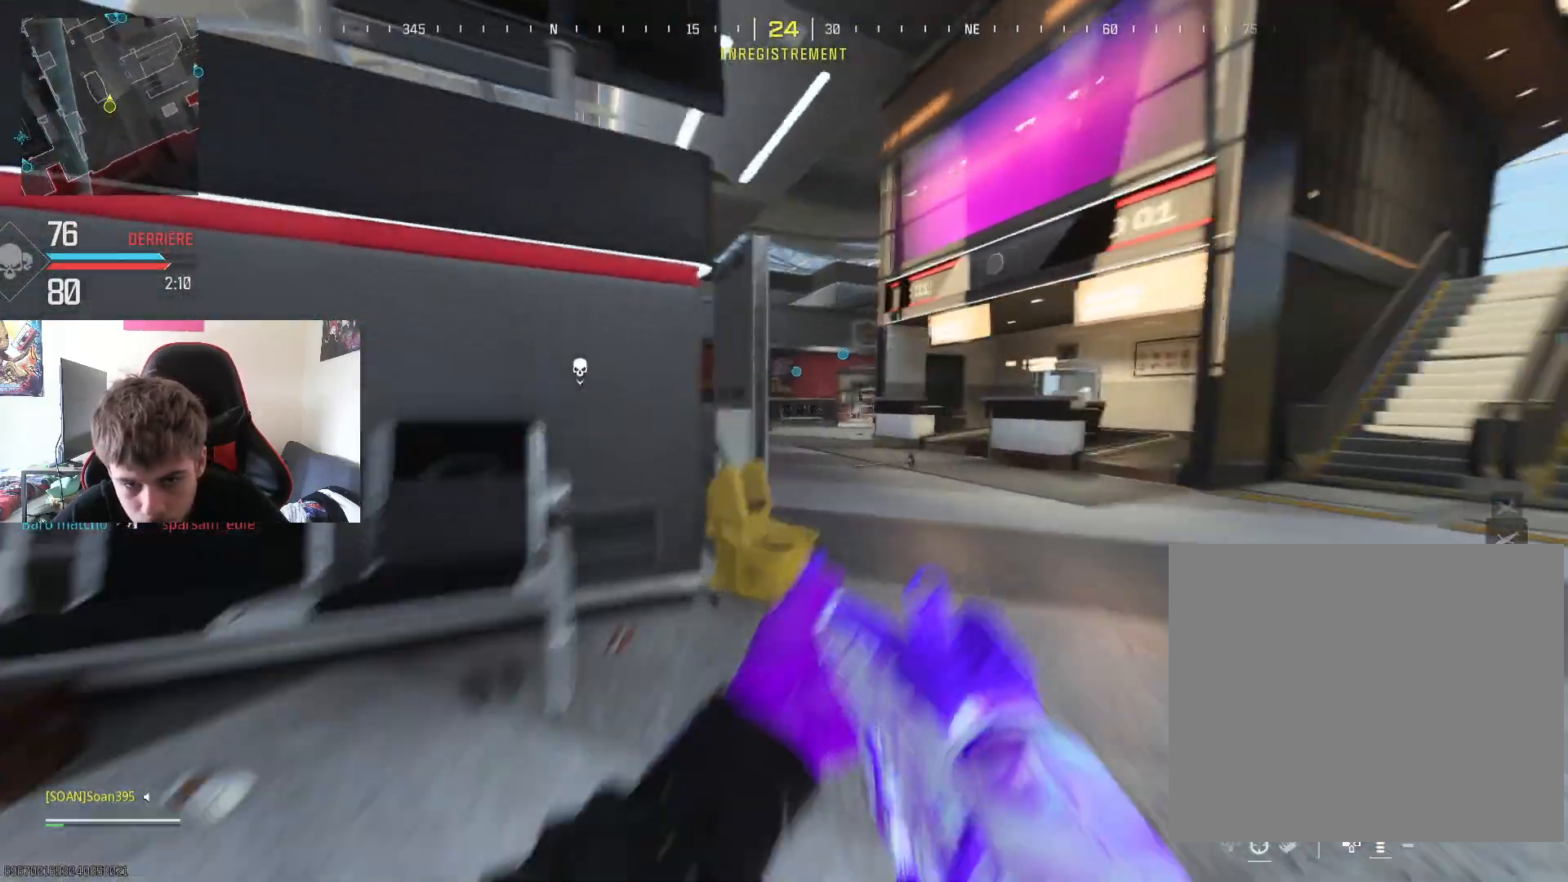
{"buttons": [], "left_stick": "up", "right_stick": "center", "events": [[117, "L3", "up"], [184, "L3", "down"], [234, "left_stick", "up"], [301, "L3", "up"], [384, "L3", "down"], [501, "L3", "up"]]}
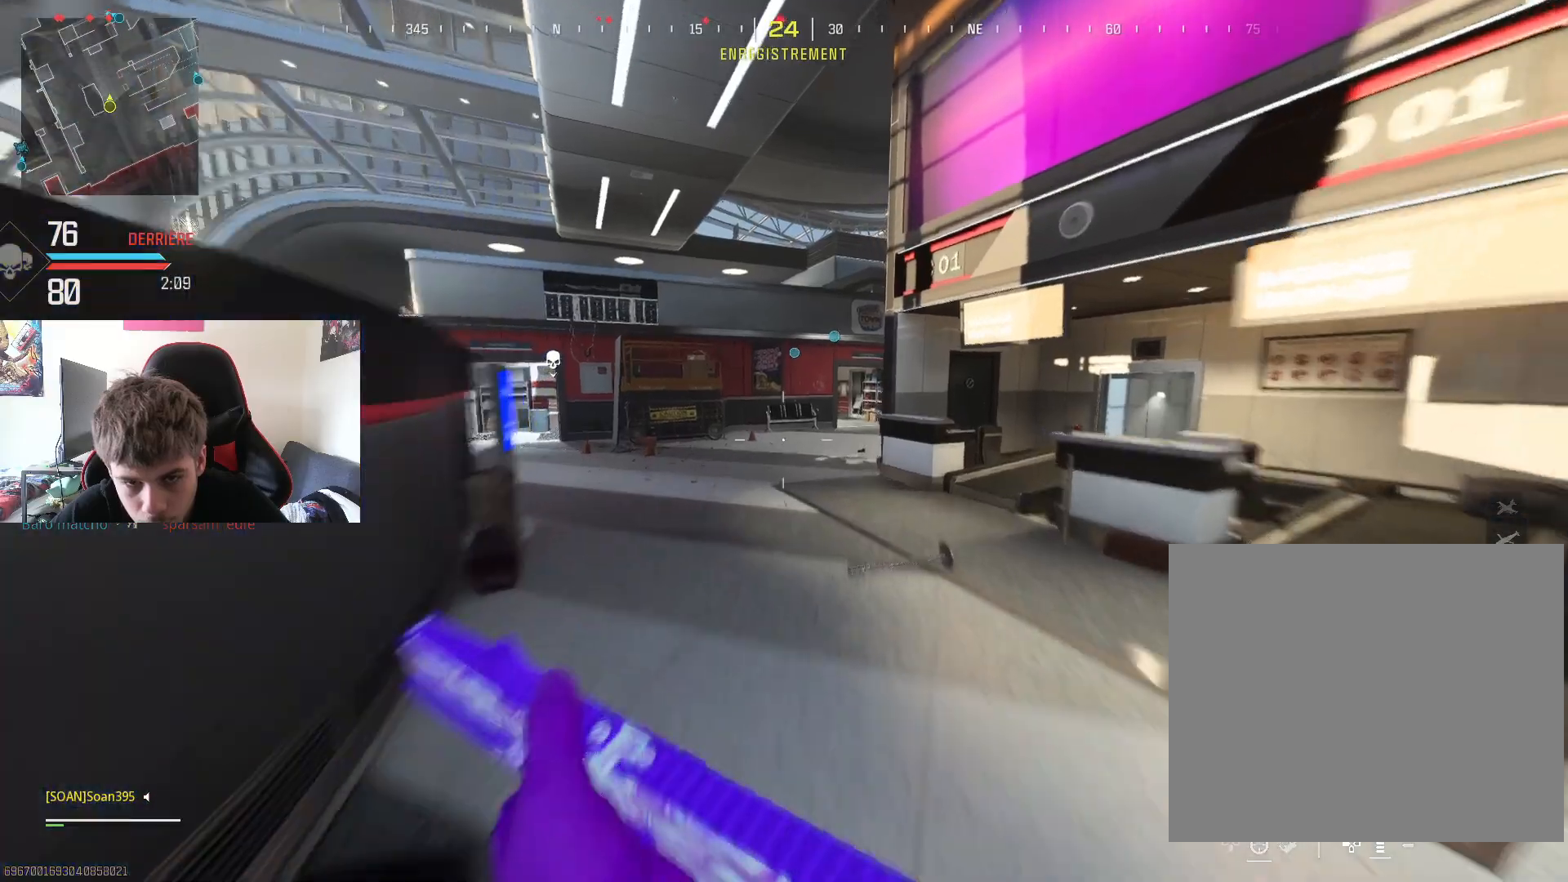
{"buttons": [], "left_stick": "up", "right_stick": "center", "events": [[167, "R3", "down"], [284, "R3", "up"]]}
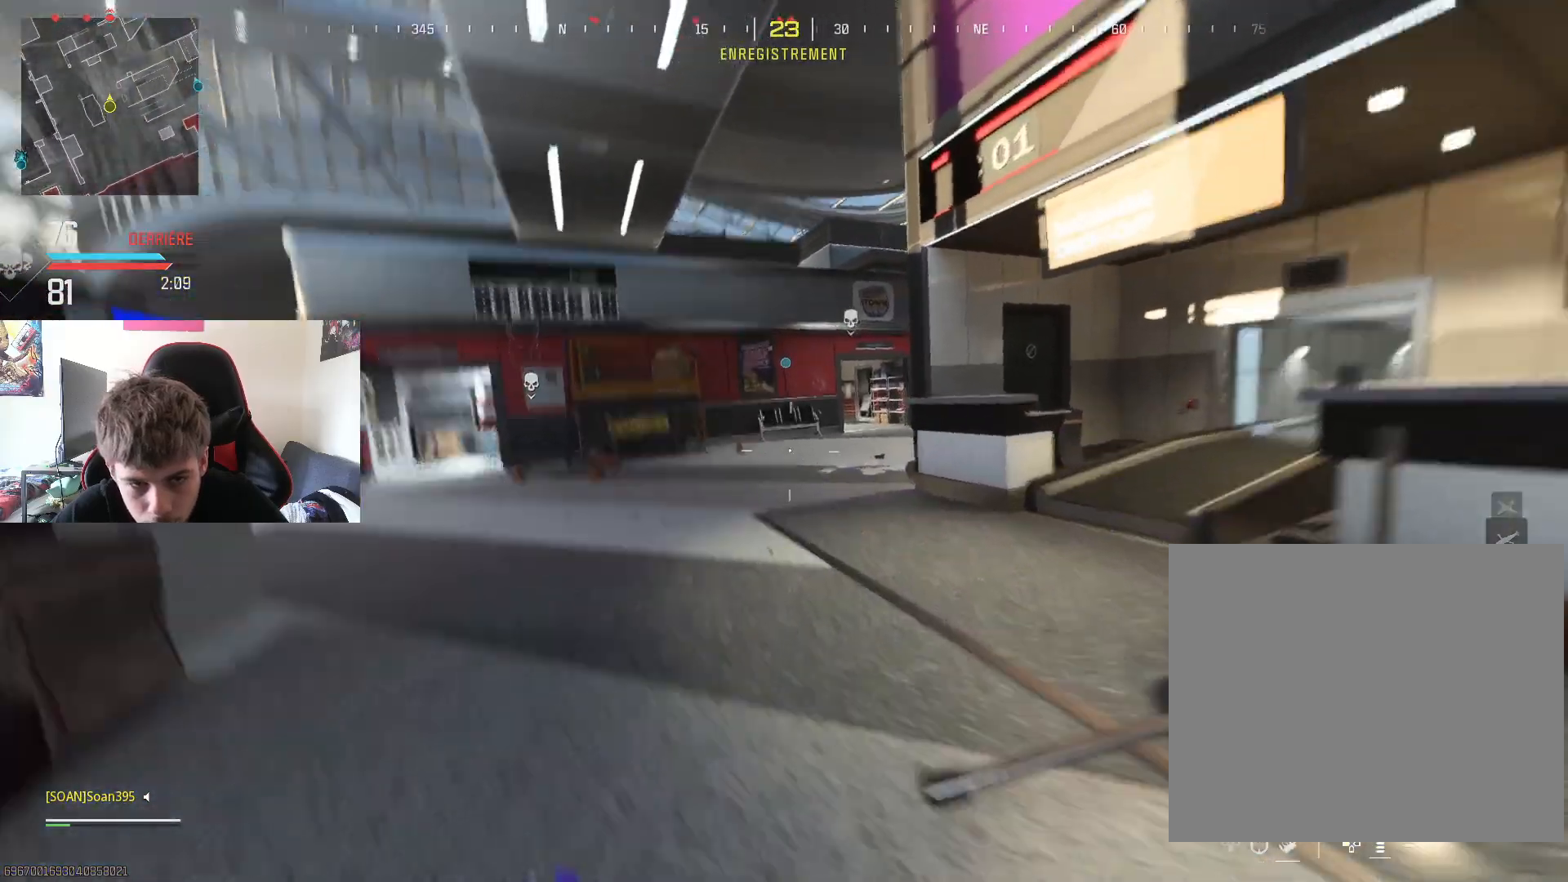
{"buttons": ["L2"], "left_stick": "up-left", "right_stick": "right", "events": [[34, "right_stick", "right"], [101, "left_stick", "center"], [234, "left_stick", "left"], [234, "right_stick", "center"], [351, "L2", "down"], [401, "left_stick", "up-left"], [434, "right_stick", "right"]]}
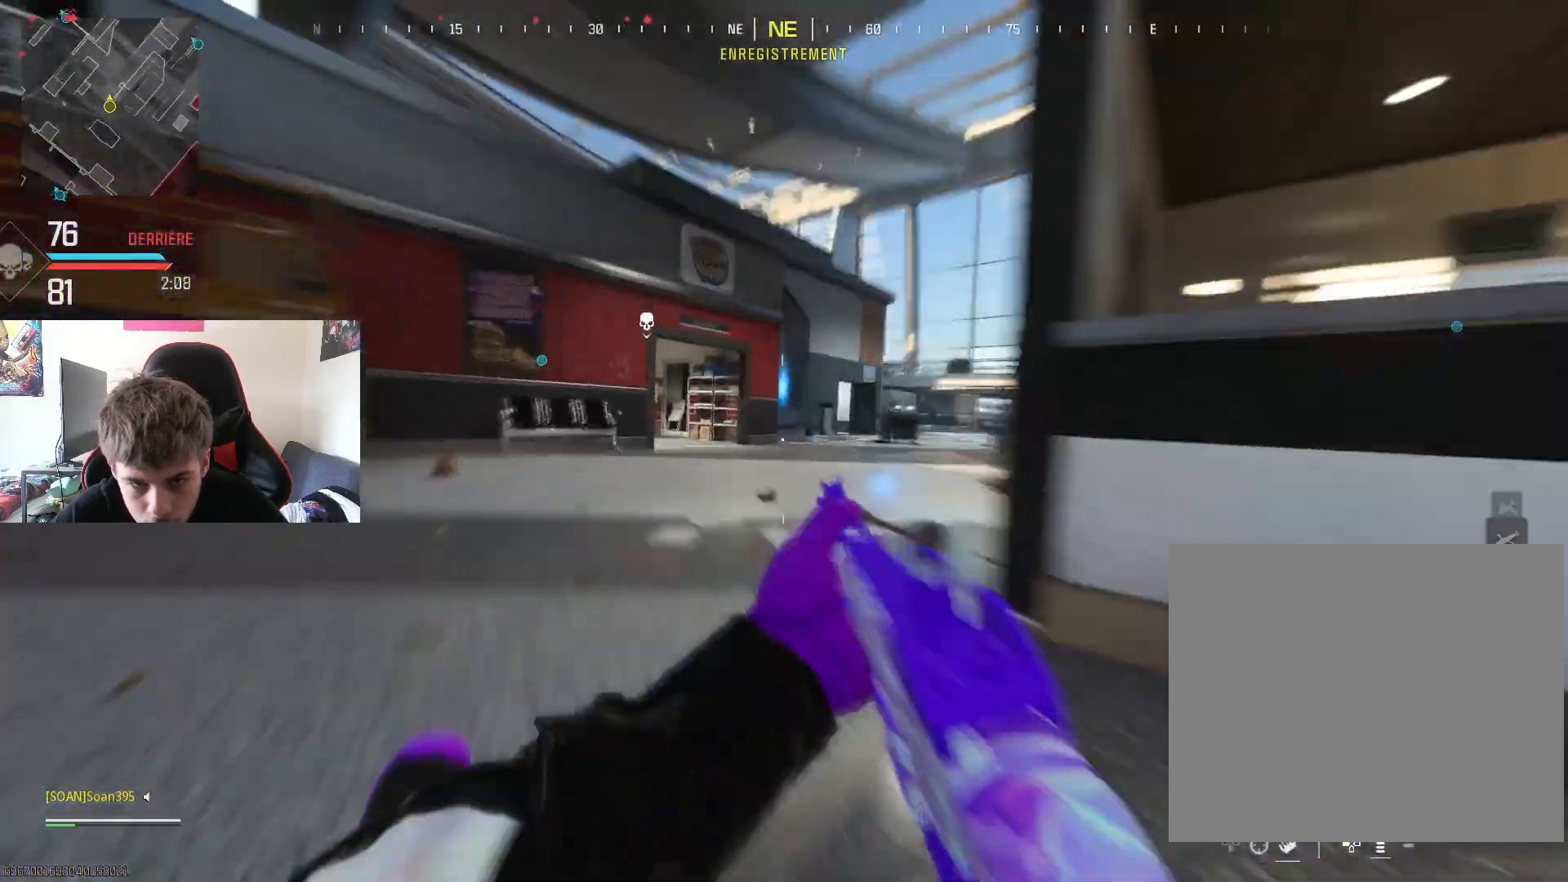
{"buttons": ["L2"], "left_stick": "up-left", "right_stick": "center", "events": [[117, "right_stick", "center"]]}
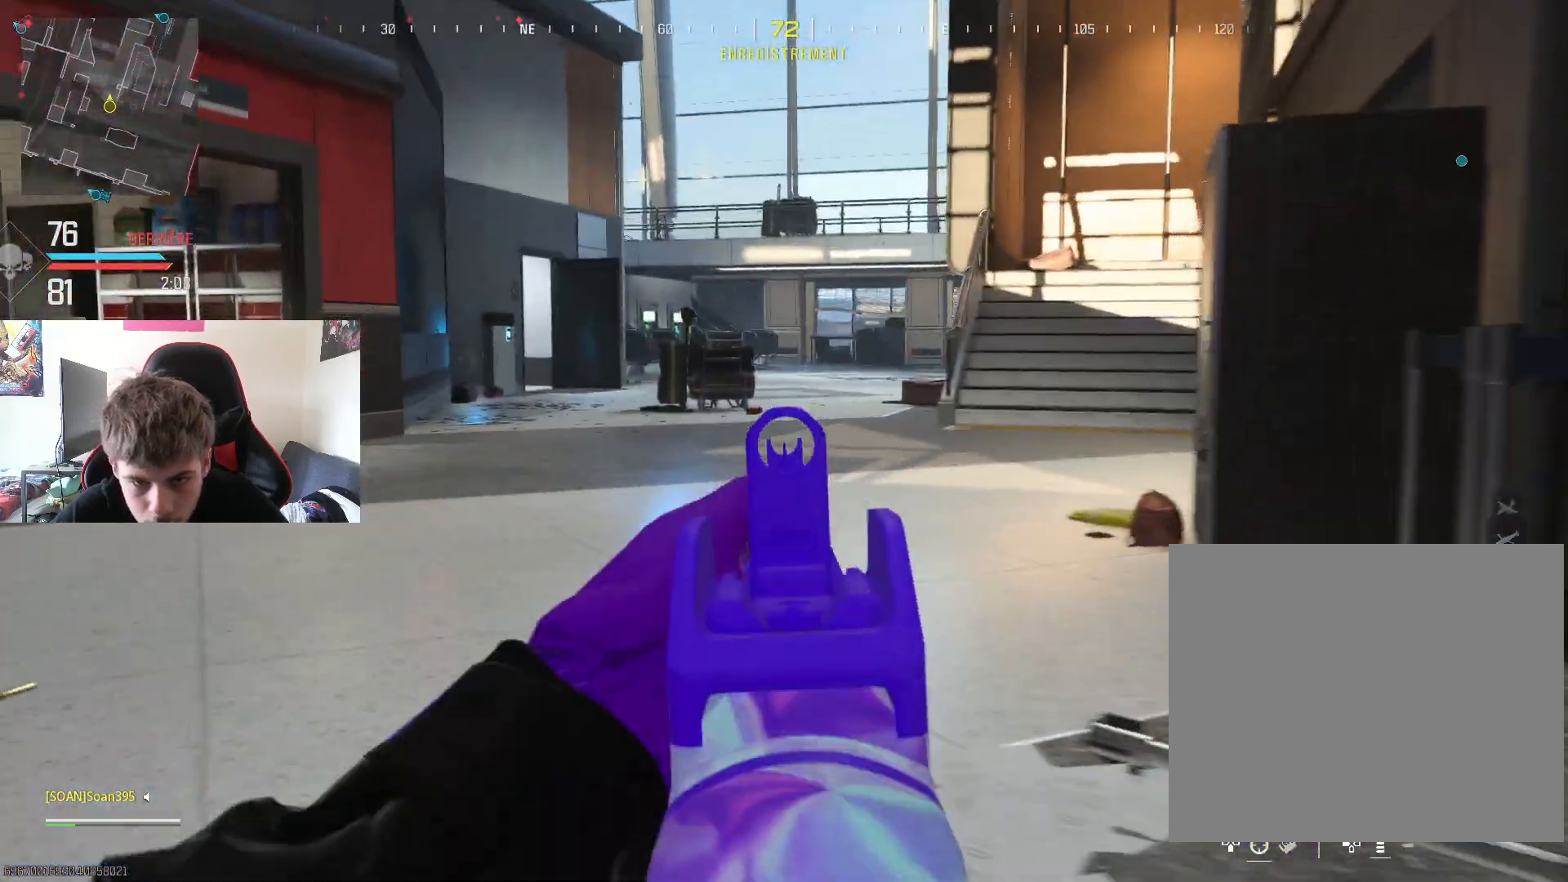
{"buttons": [], "left_stick": "up-right", "right_stick": "center", "events": [[34, "L2", "up"], [34, "right_stick", "left"], [117, "left_stick", "up"], [151, "L3", "down"], [267, "right_stick", "center"], [284, "L3", "up"], [284, "left_stick", "up-right"], [351, "L3", "down"], [484, "L3", "up"]]}
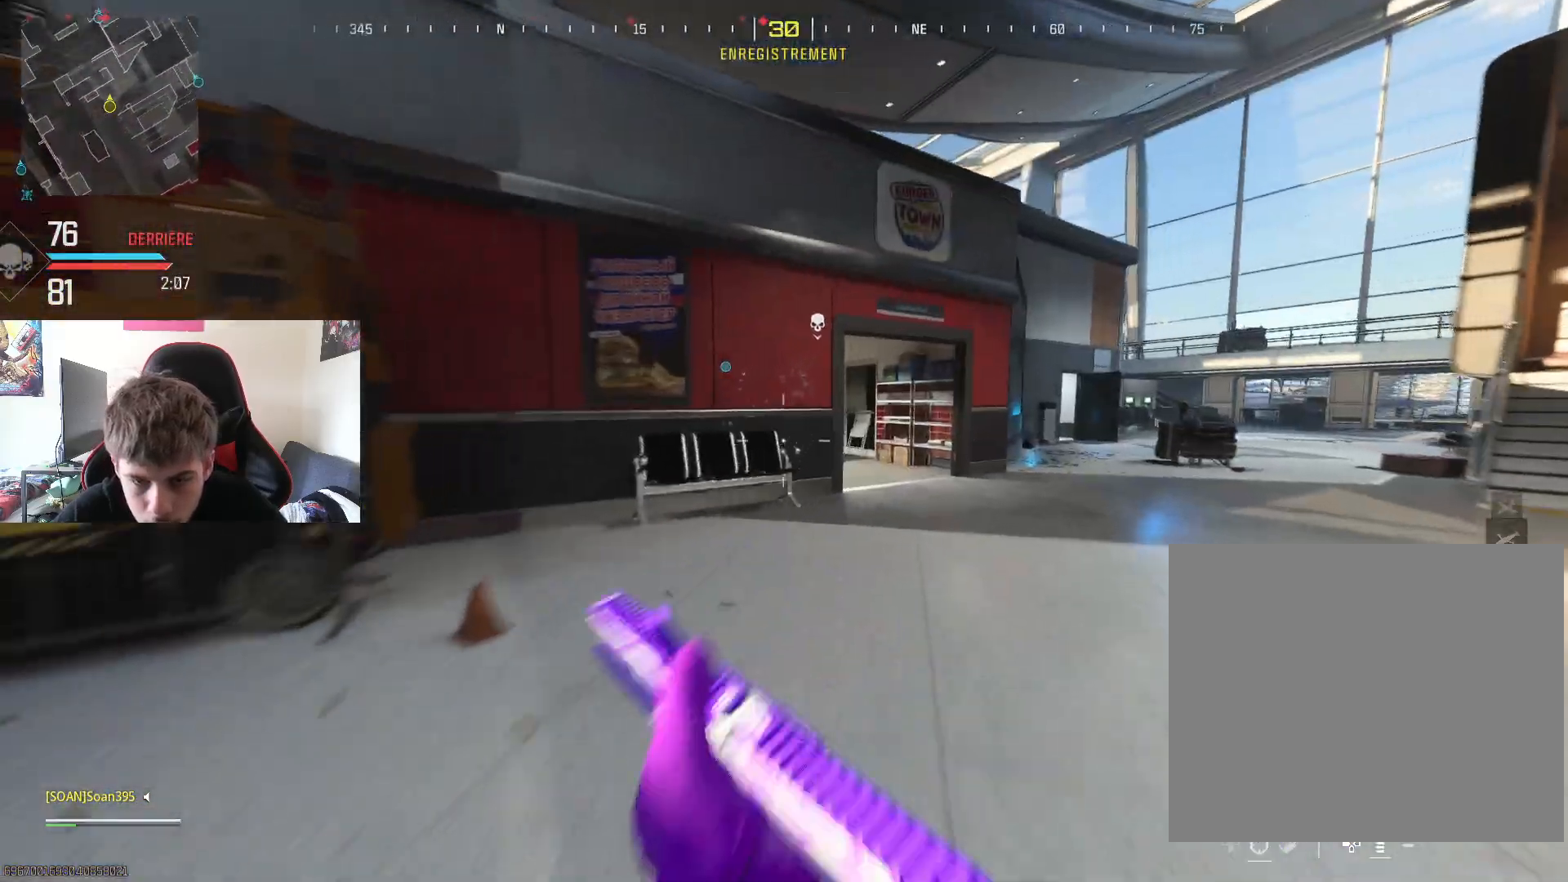
{"buttons": [], "left_stick": "up-right", "right_stick": "center", "events": [[117, "right_stick", "right"], [133, "L3", "down"], [233, "right_stick", "center"], [267, "L3", "up"], [267, "left_stick", "up"], [317, "L3", "down"], [467, "L3", "up"], [467, "left_stick", "up-right"]]}
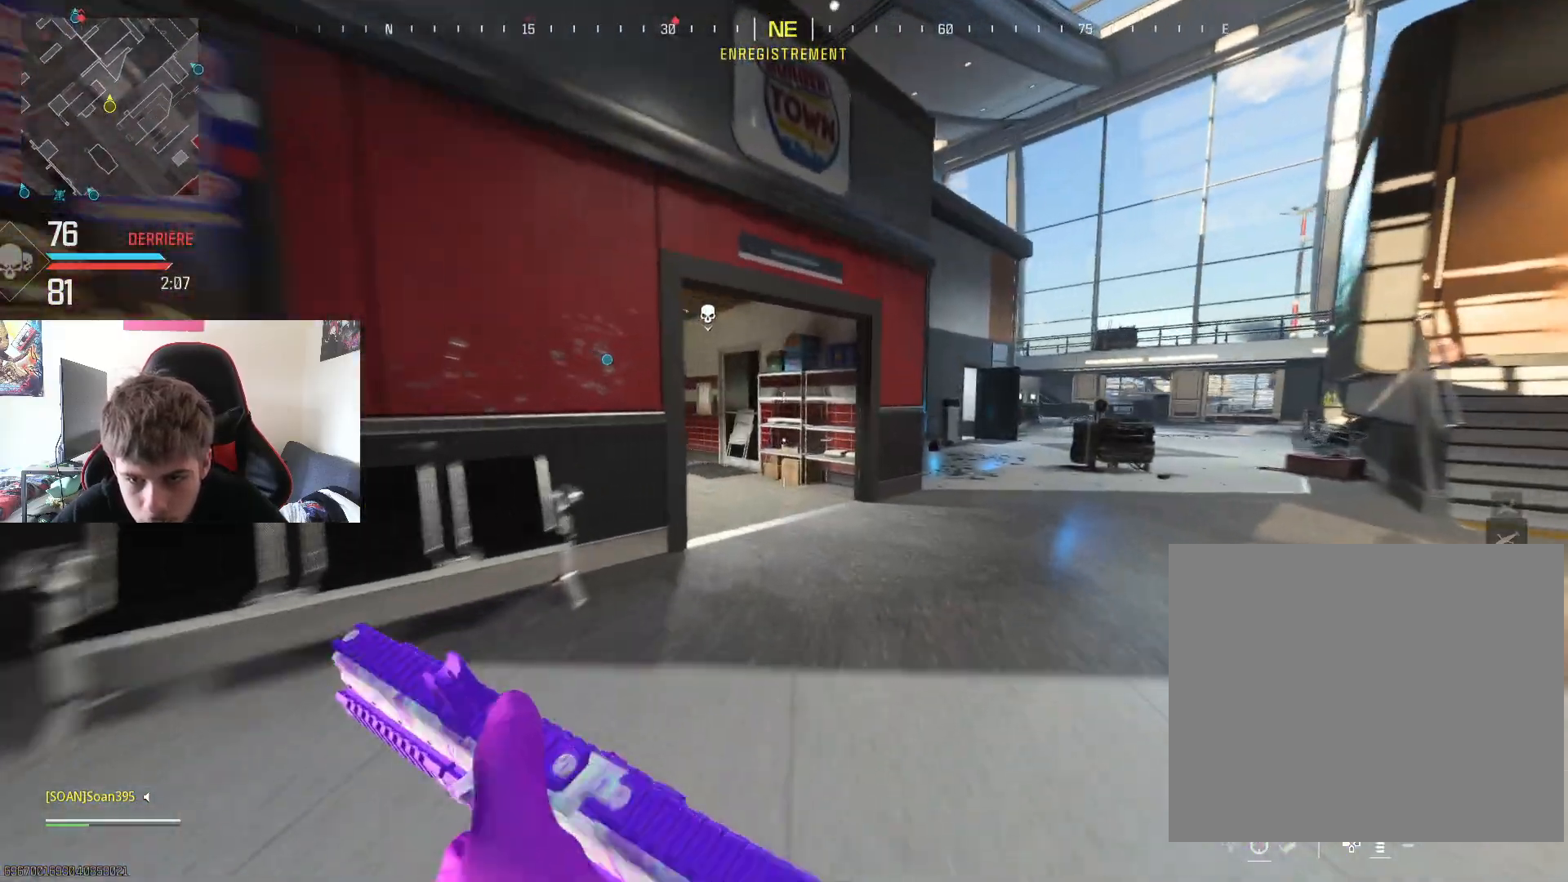
{"buttons": ["L3"], "left_stick": "up", "right_stick": "center", "events": [[134, "right_stick", "right"], [284, "L3", "down"], [284, "right_stick", "center"], [417, "L3", "up"], [484, "L3", "down"], [484, "left_stick", "up"]]}
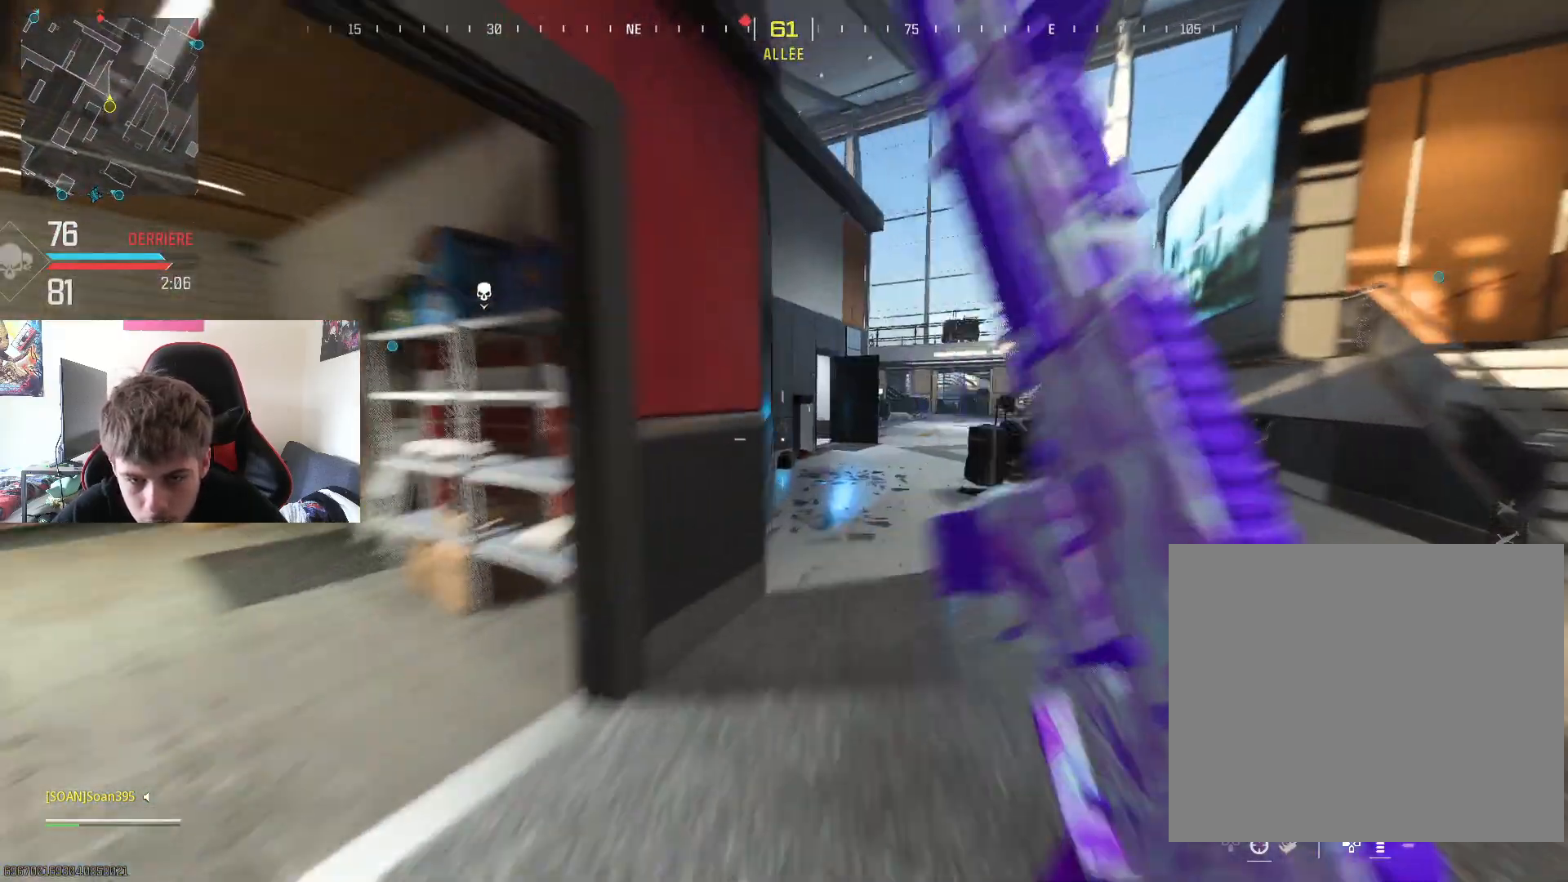
{"buttons": [], "left_stick": "up-right", "right_stick": "center", "events": [[100, "L3", "up"], [284, "left_stick", "up-right"], [384, "R3", "down"], [500, "R3", "up"]]}
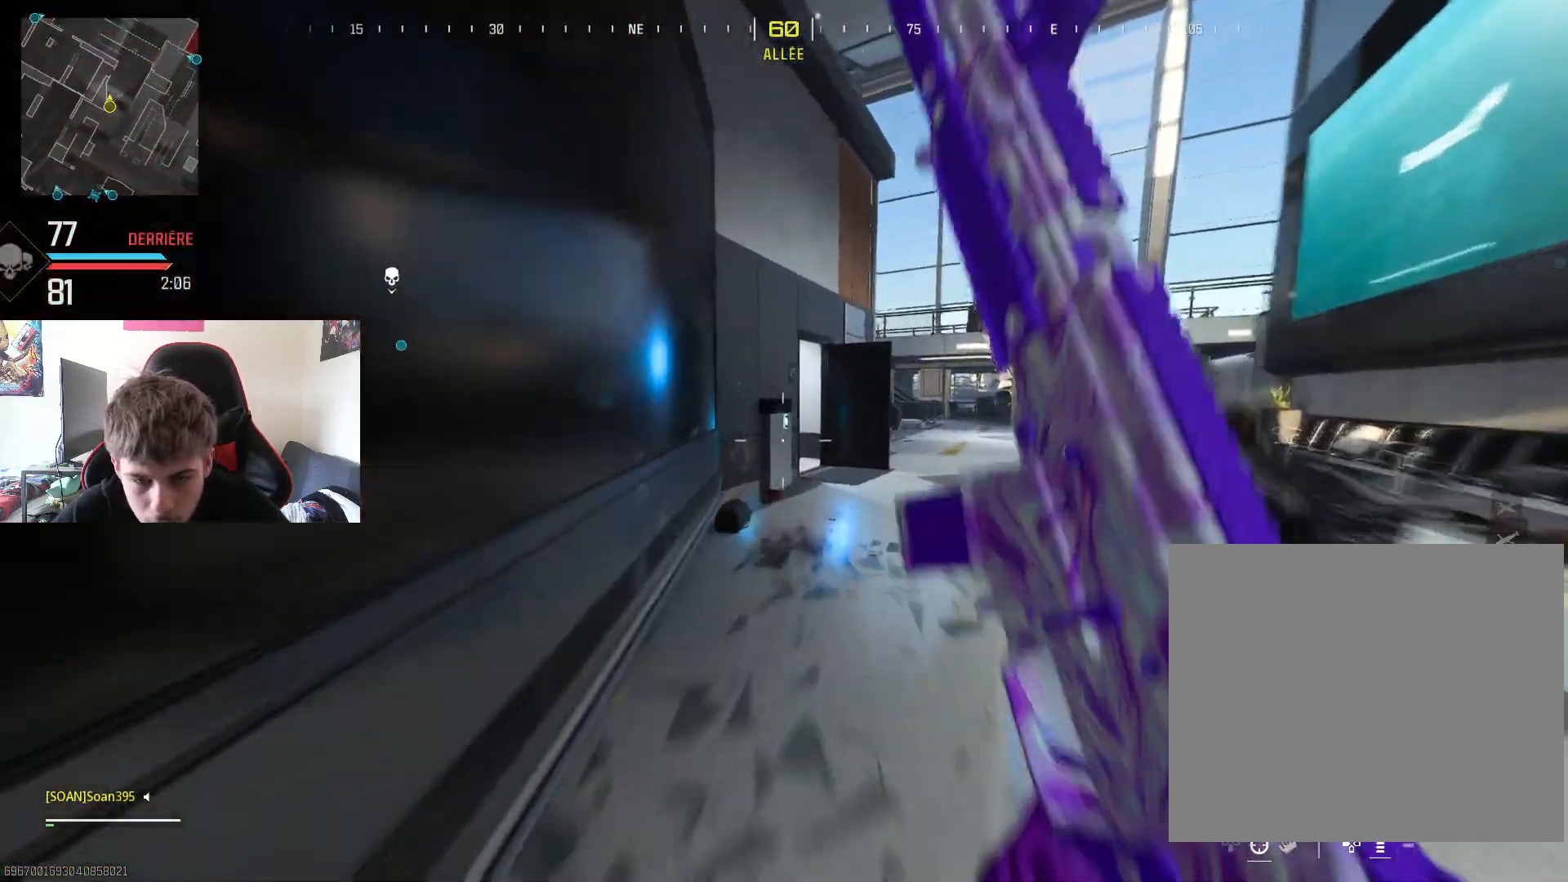
{"buttons": [], "left_stick": "up-right", "right_stick": "left", "events": [[417, "right_stick", "left"]]}
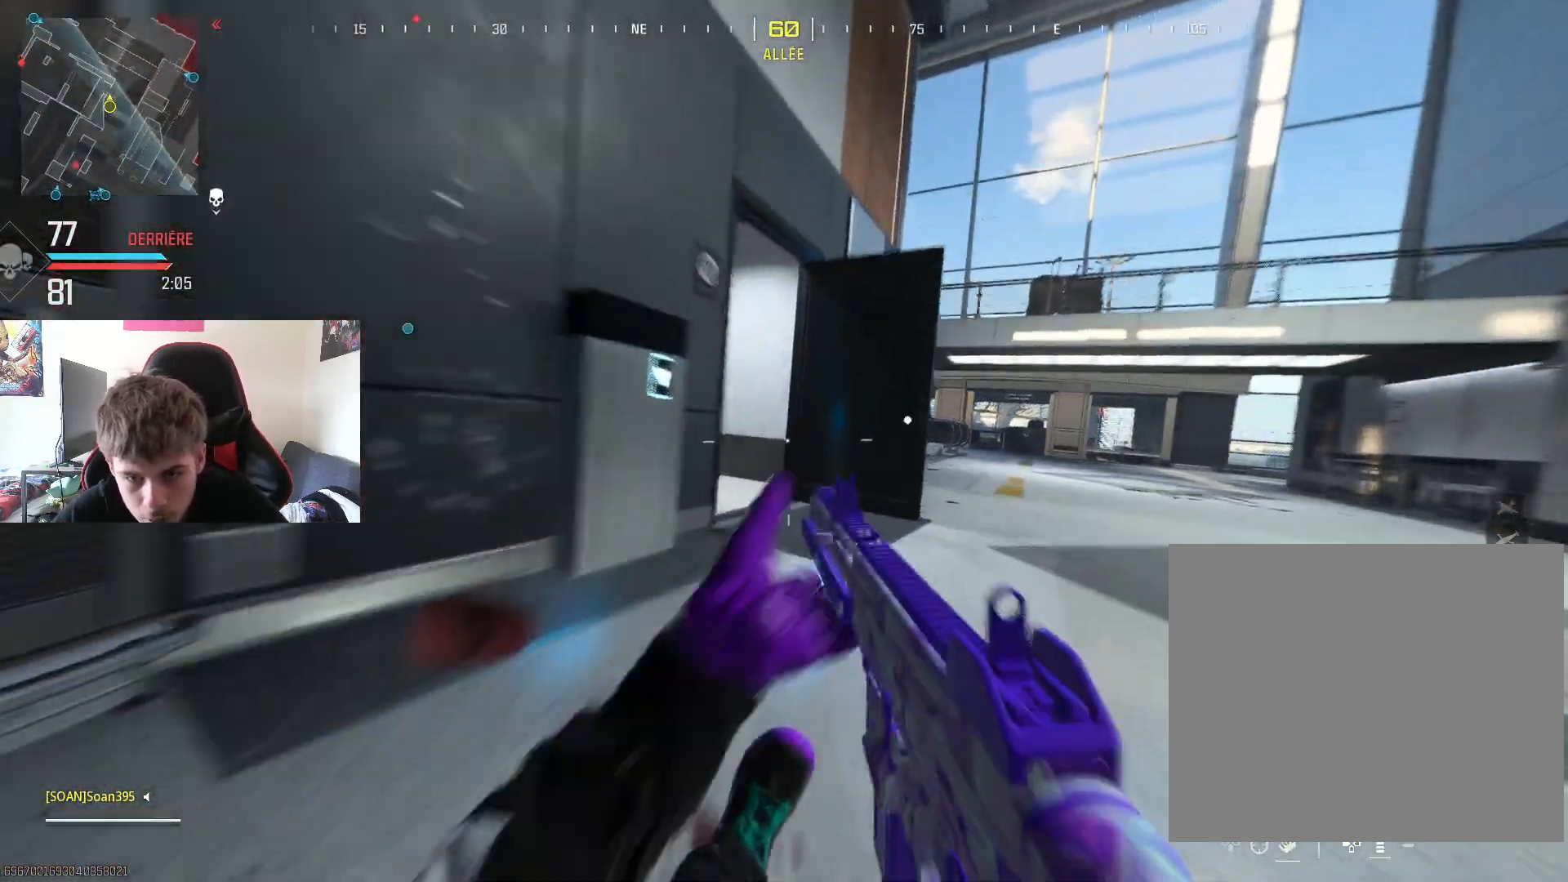
{"buttons": ["L3"], "left_stick": "up-right", "right_stick": "left", "events": [[100, "right_stick", "center"], [217, "right_stick", "left"], [233, "L3", "down"], [384, "L3", "up"], [434, "L3", "down"]]}
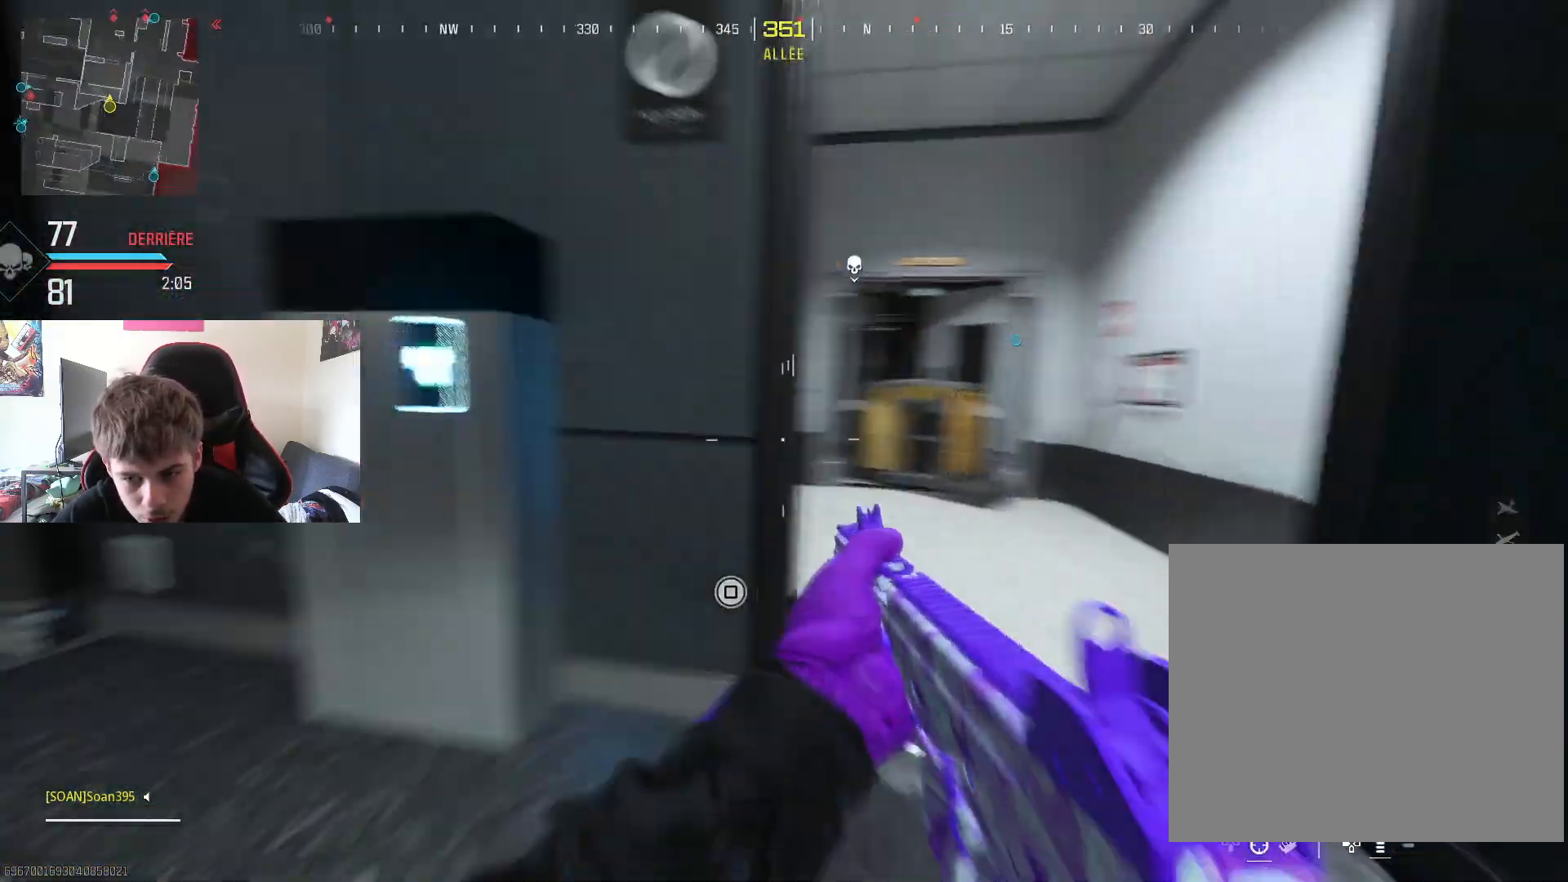
{"buttons": ["L3"], "left_stick": "up", "right_stick": "left", "events": [[17, "right_stick", "center"], [84, "L3", "up"], [151, "L3", "down"], [234, "L3", "up"], [367, "L3", "down"], [367, "right_stick", "left"], [468, "left_stick", "up"]]}